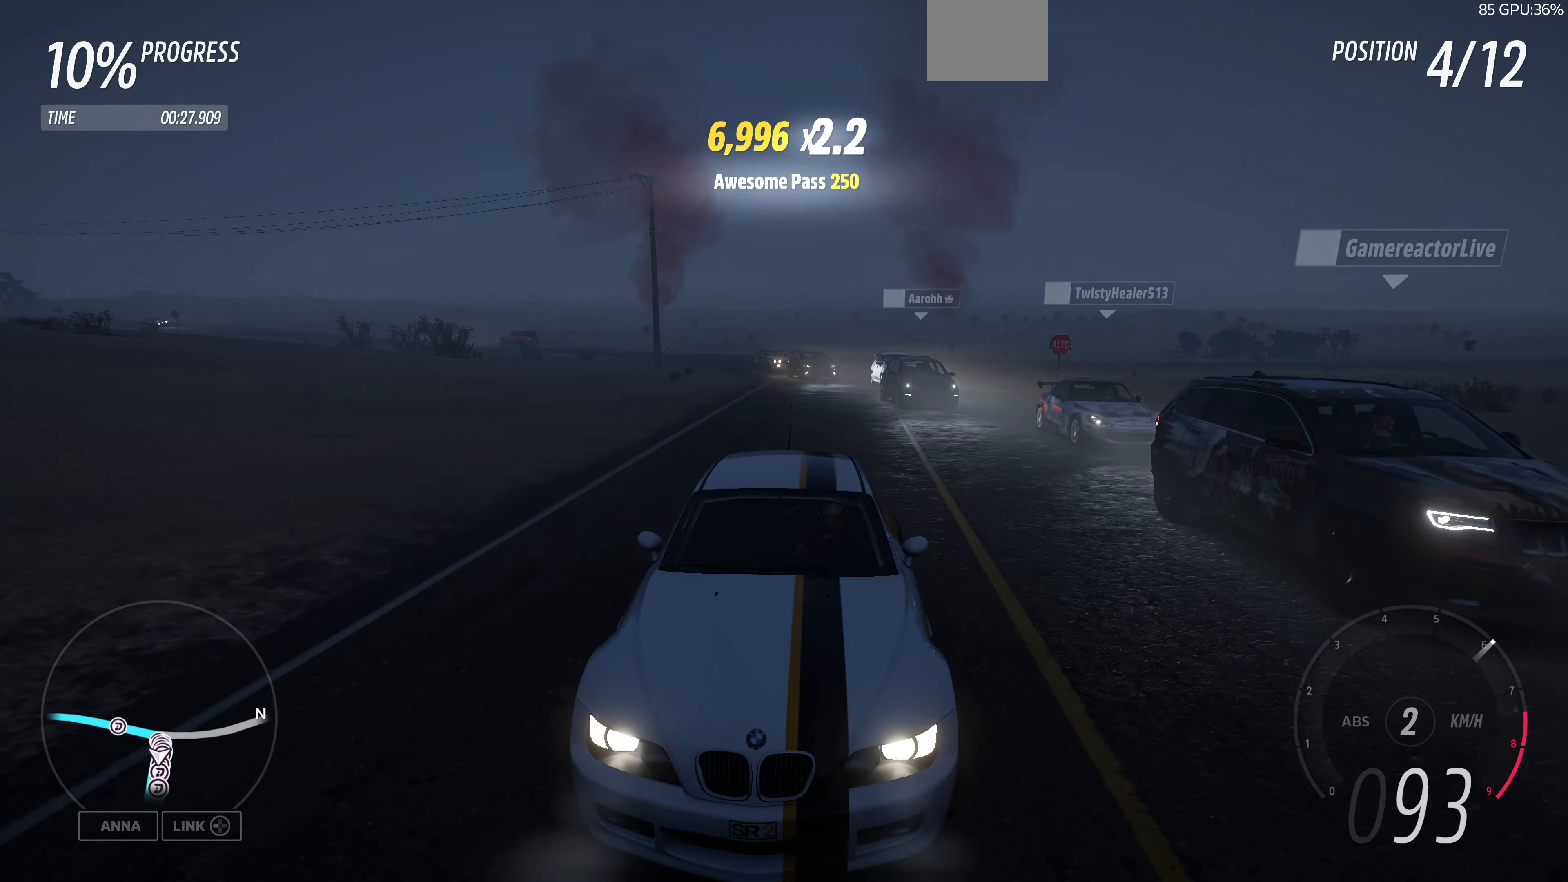
Gameplay with a controller (PlayStation layout); each line is a JSON object with the inputs held at the frame after it. "events" lists button and stick changes between this image and that frame as [ms after this image, input, new state], when the widget could be followed in between.
{"buttons": ["R2"], "left_stick": "center", "right_stick": "down", "events": [[100, "left_stick", "center"], [367, "left_stick", "right"], [500, "left_stick", "center"]]}
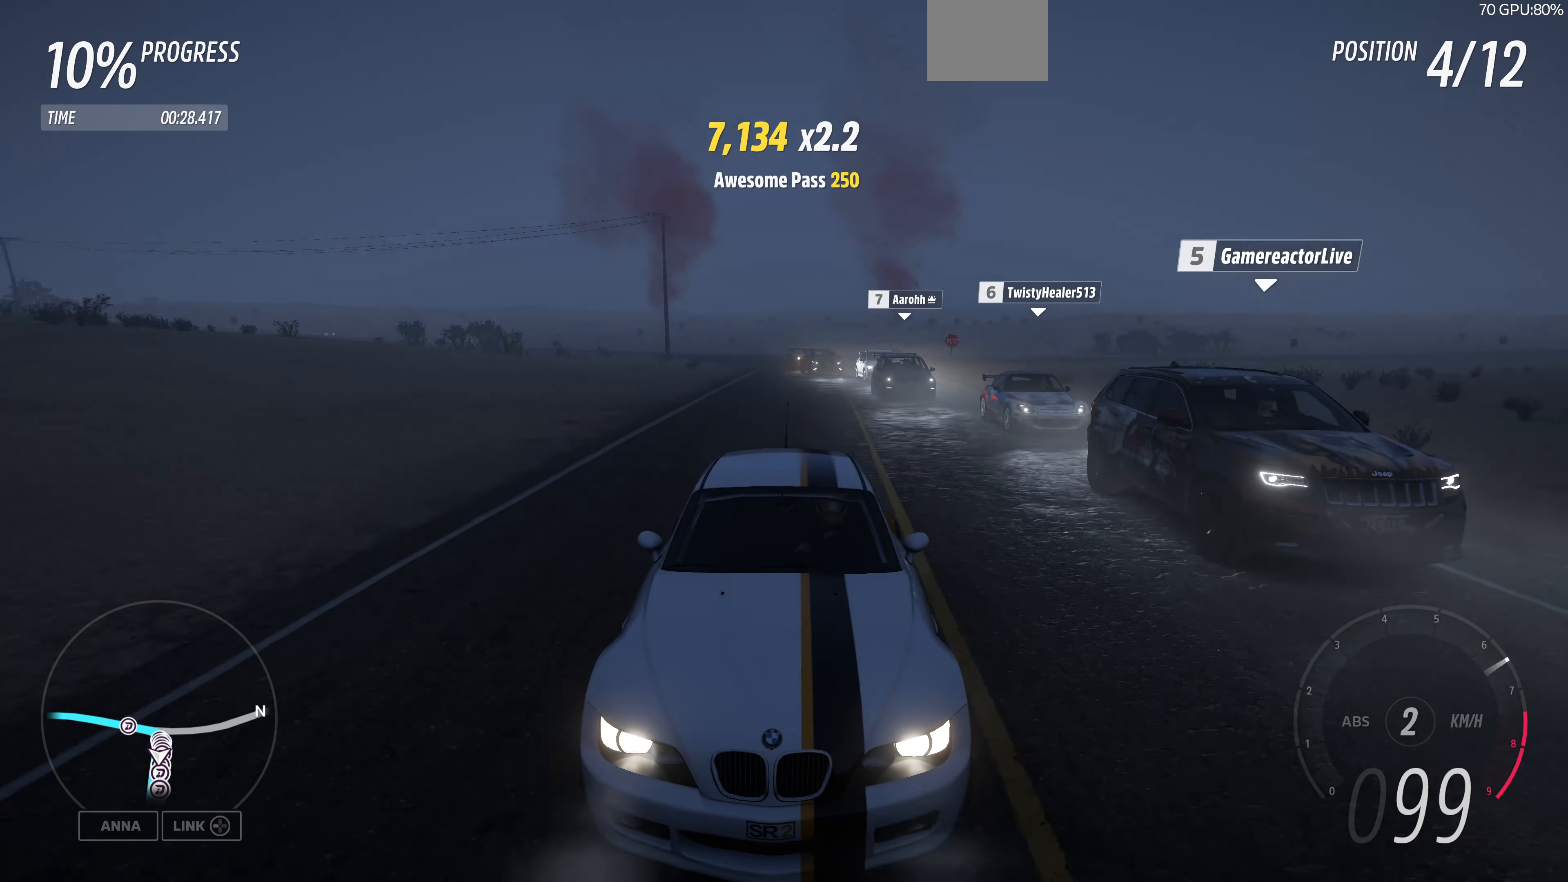
{"buttons": ["R2"], "left_stick": "center", "right_stick": "down", "events": [[300, "left_stick", "right"], [433, "left_stick", "center"]]}
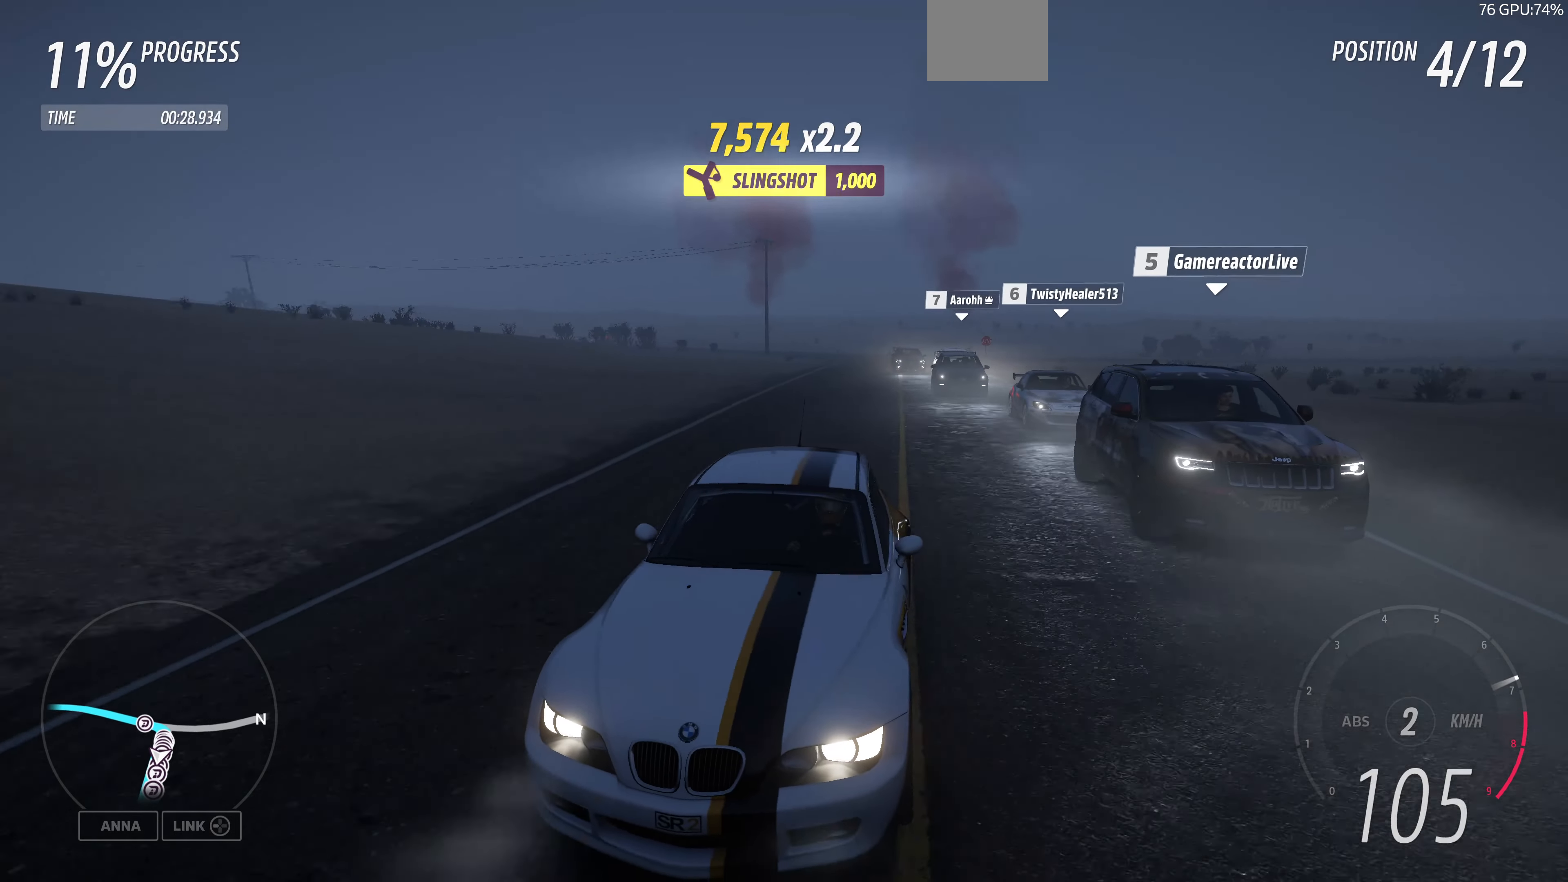
{"buttons": ["R2"], "left_stick": "center", "right_stick": "center", "events": [[33, "right_stick", "center"]]}
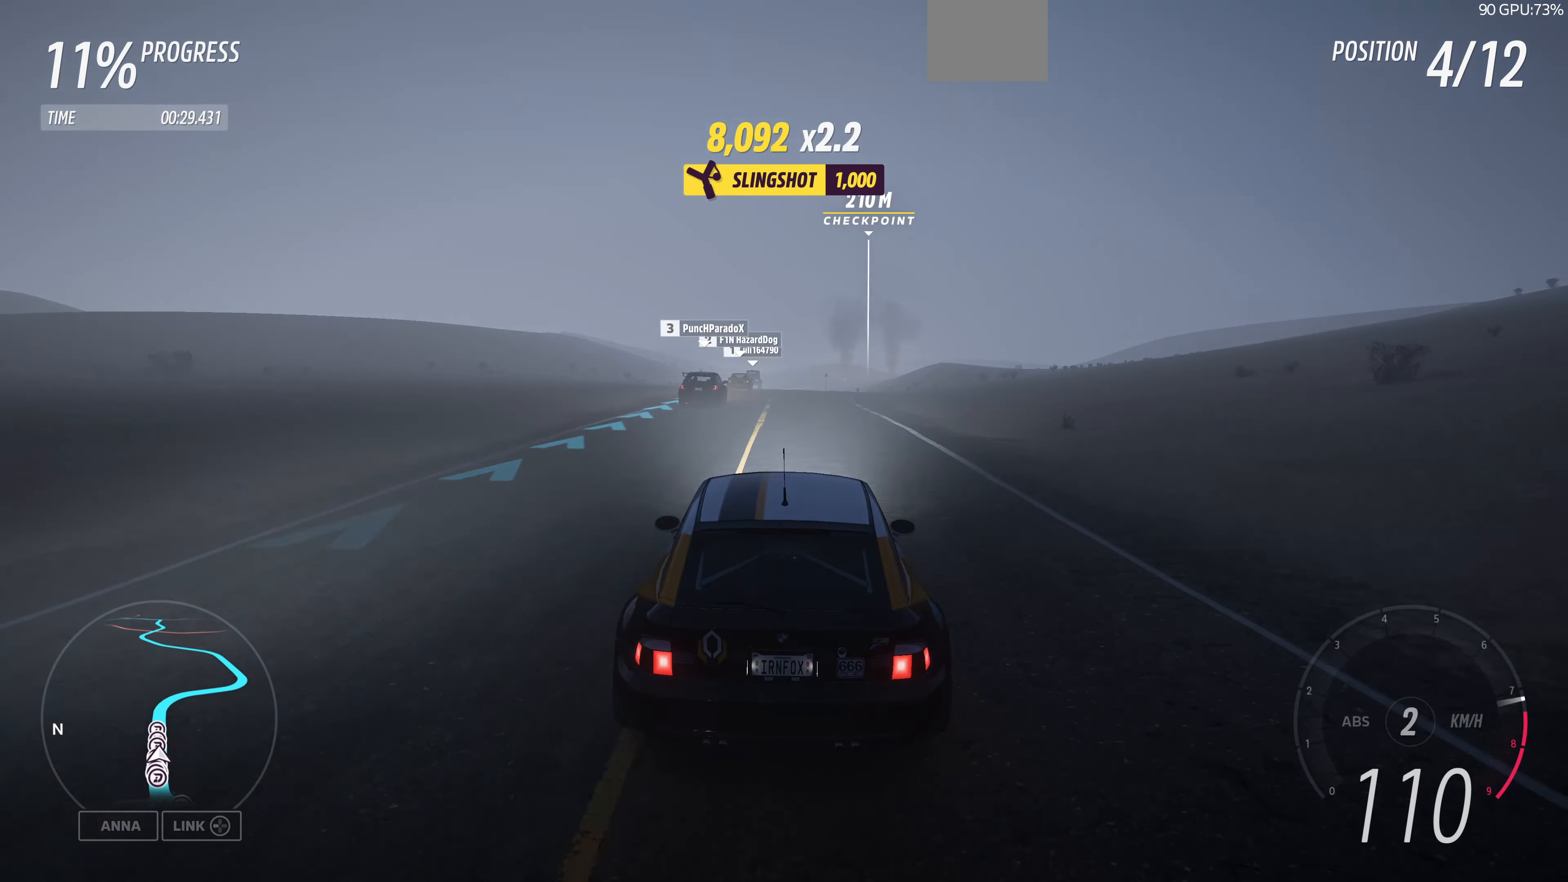
{"buttons": ["R2"], "left_stick": "center", "right_stick": "down", "events": [[33, "right_stick", "down"]]}
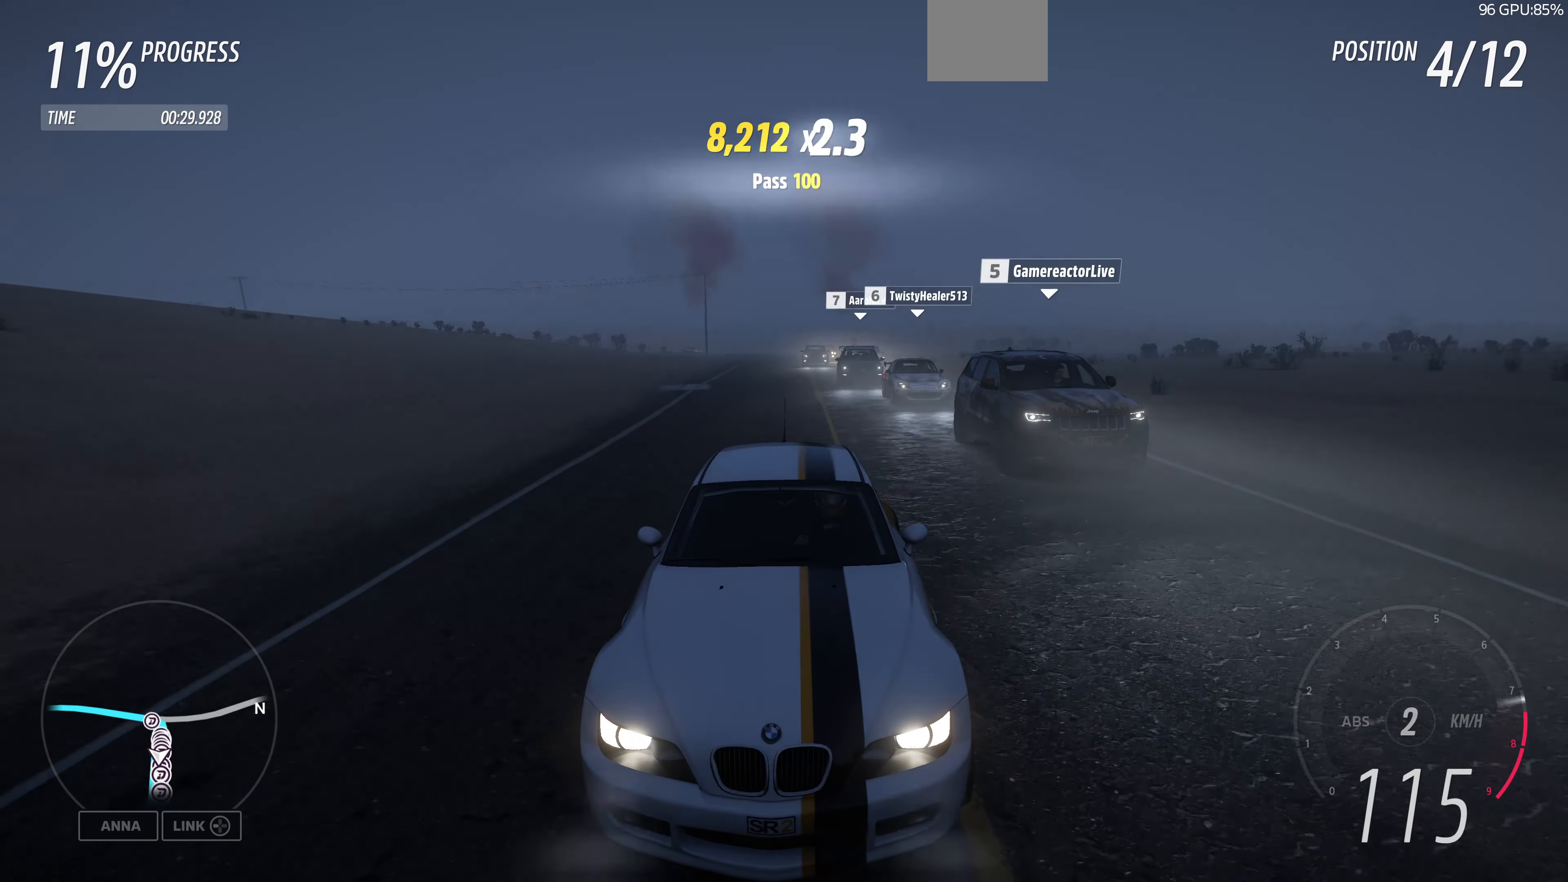
{"buttons": ["R2"], "left_stick": "center", "right_stick": "center", "events": [[67, "left_stick", "left"], [167, "left_stick", "center"], [467, "right_stick", "center"]]}
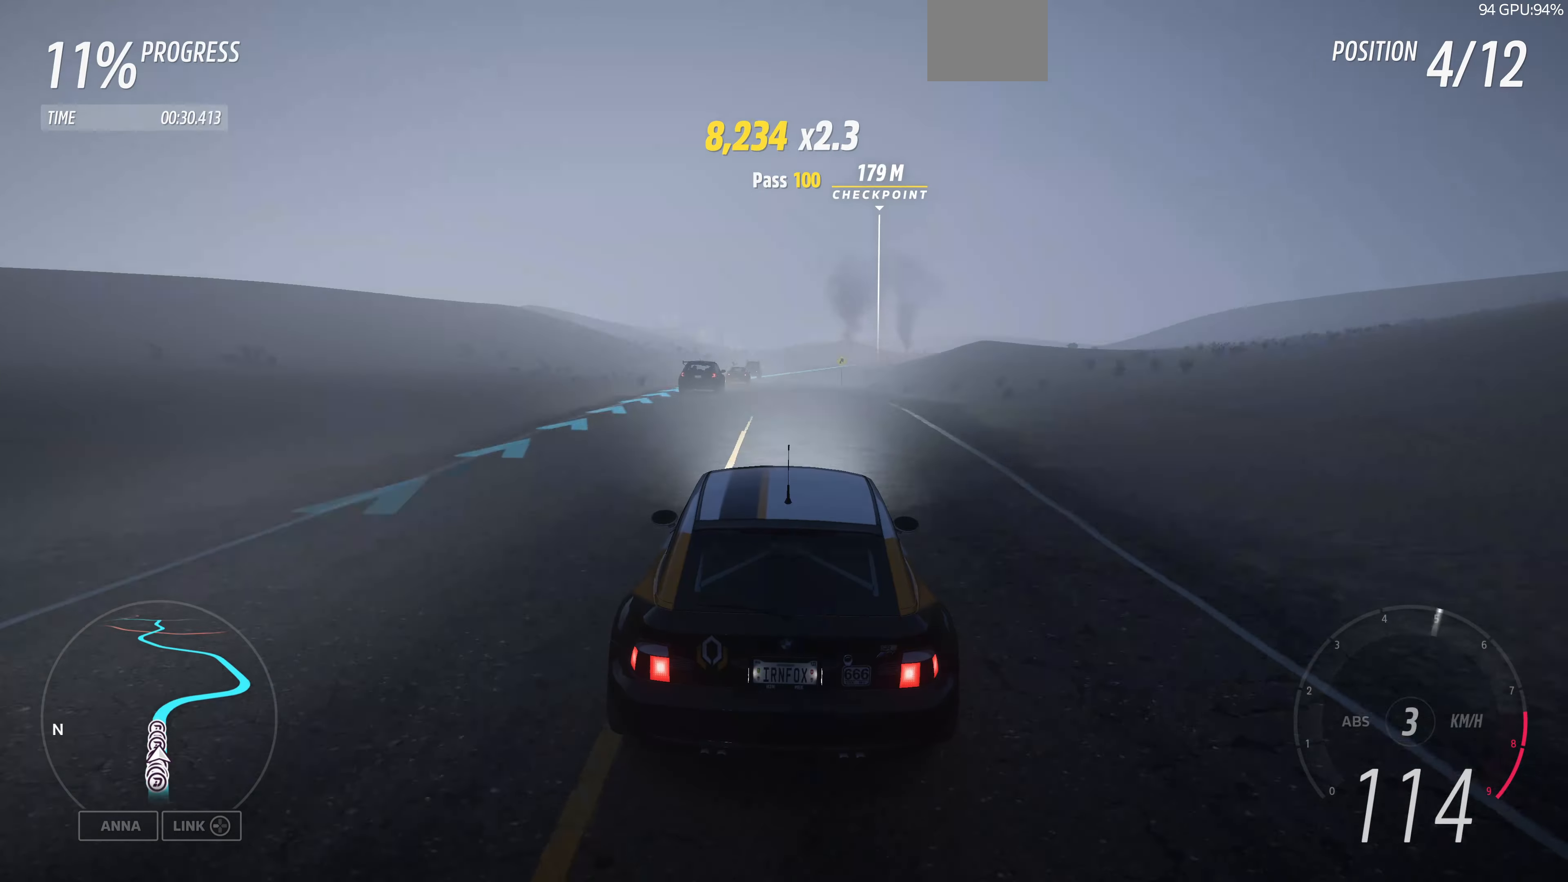
{"buttons": ["R2"], "left_stick": "center", "right_stick": "center", "events": []}
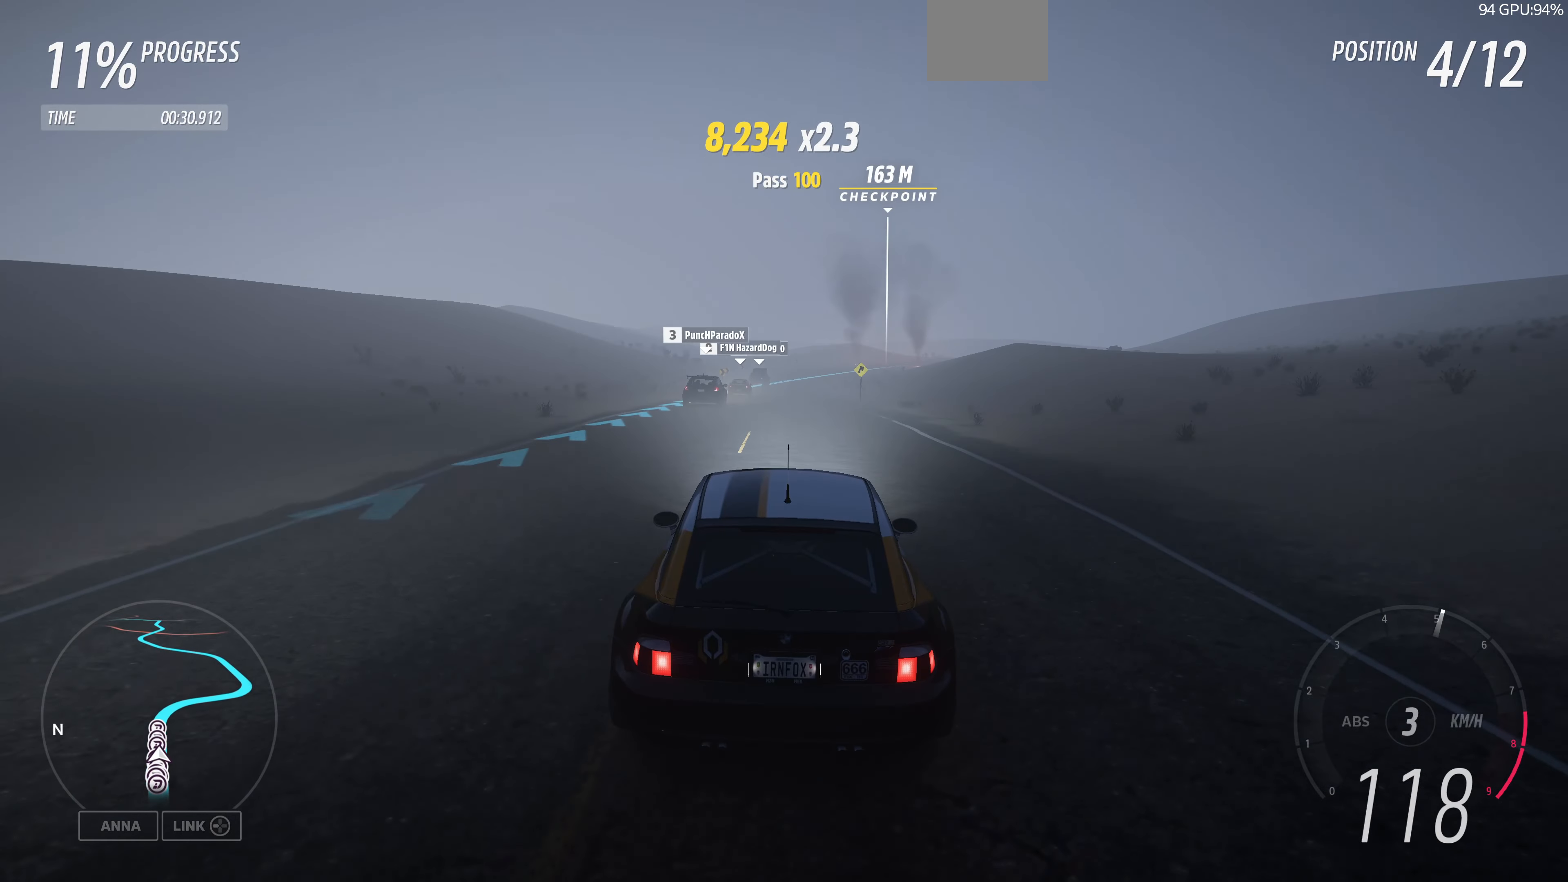
{"buttons": ["R2"], "left_stick": "center", "right_stick": "center", "events": []}
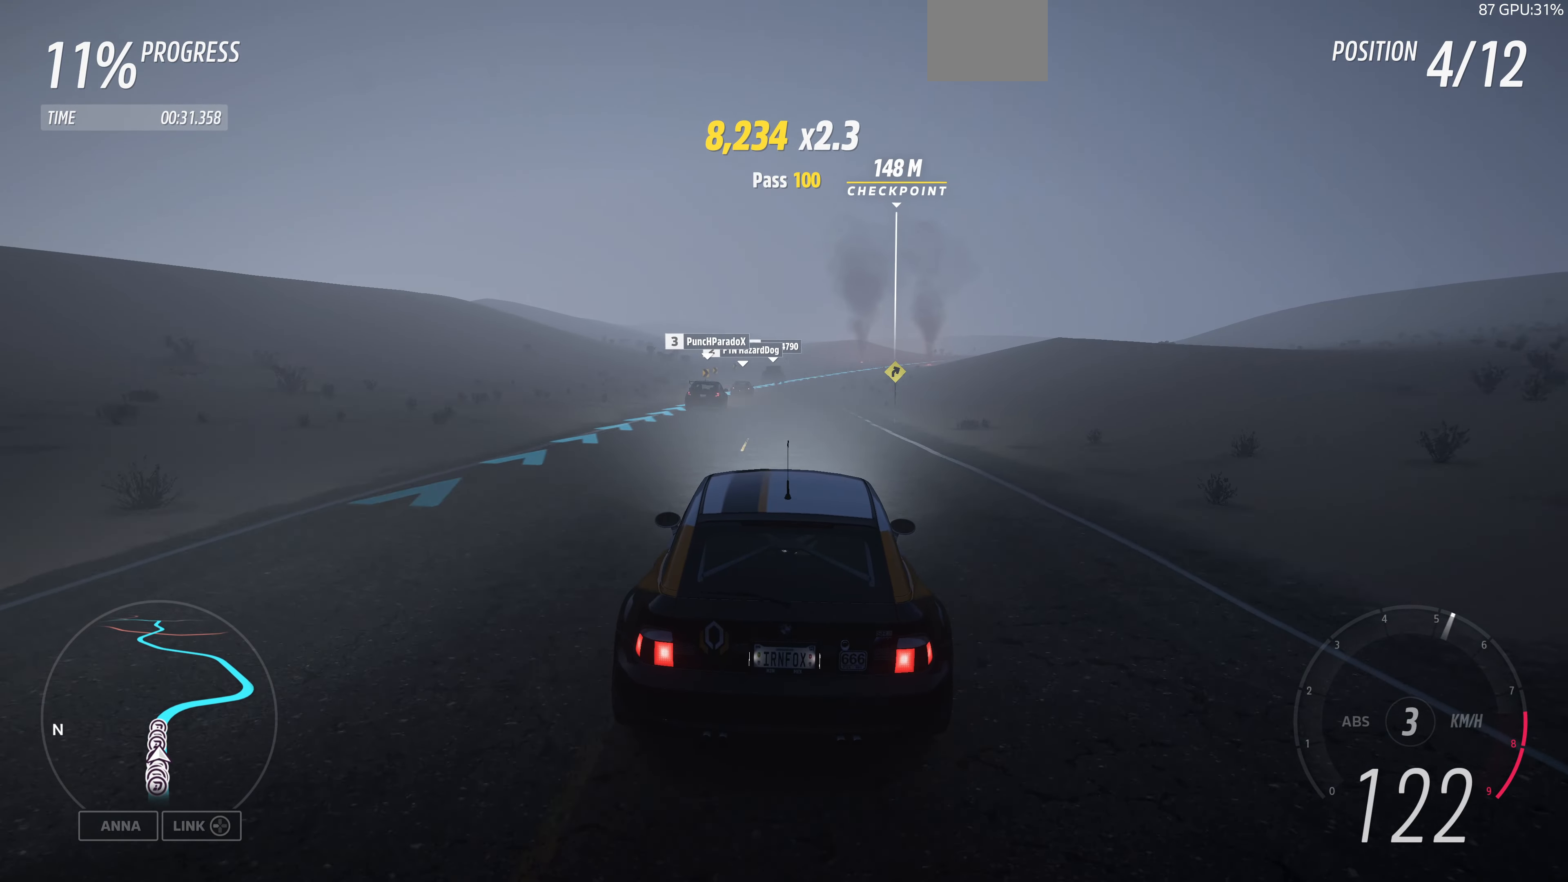
{"buttons": ["R2"], "left_stick": "up", "right_stick": "center", "events": [[433, "left_stick", "up"]]}
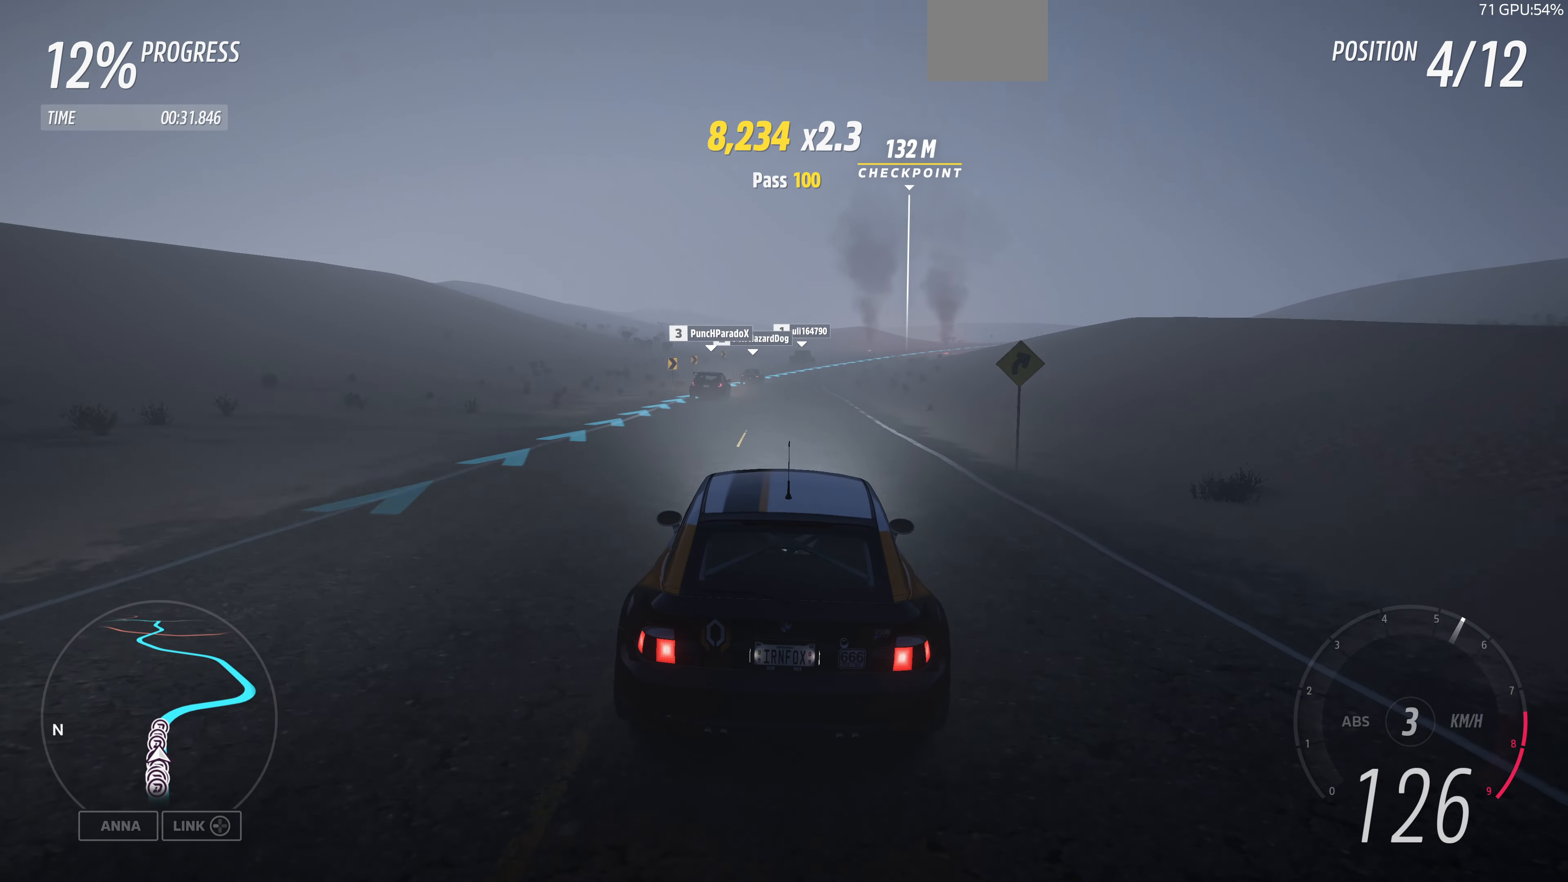
{"buttons": ["R2"], "left_stick": "up", "right_stick": "center", "events": []}
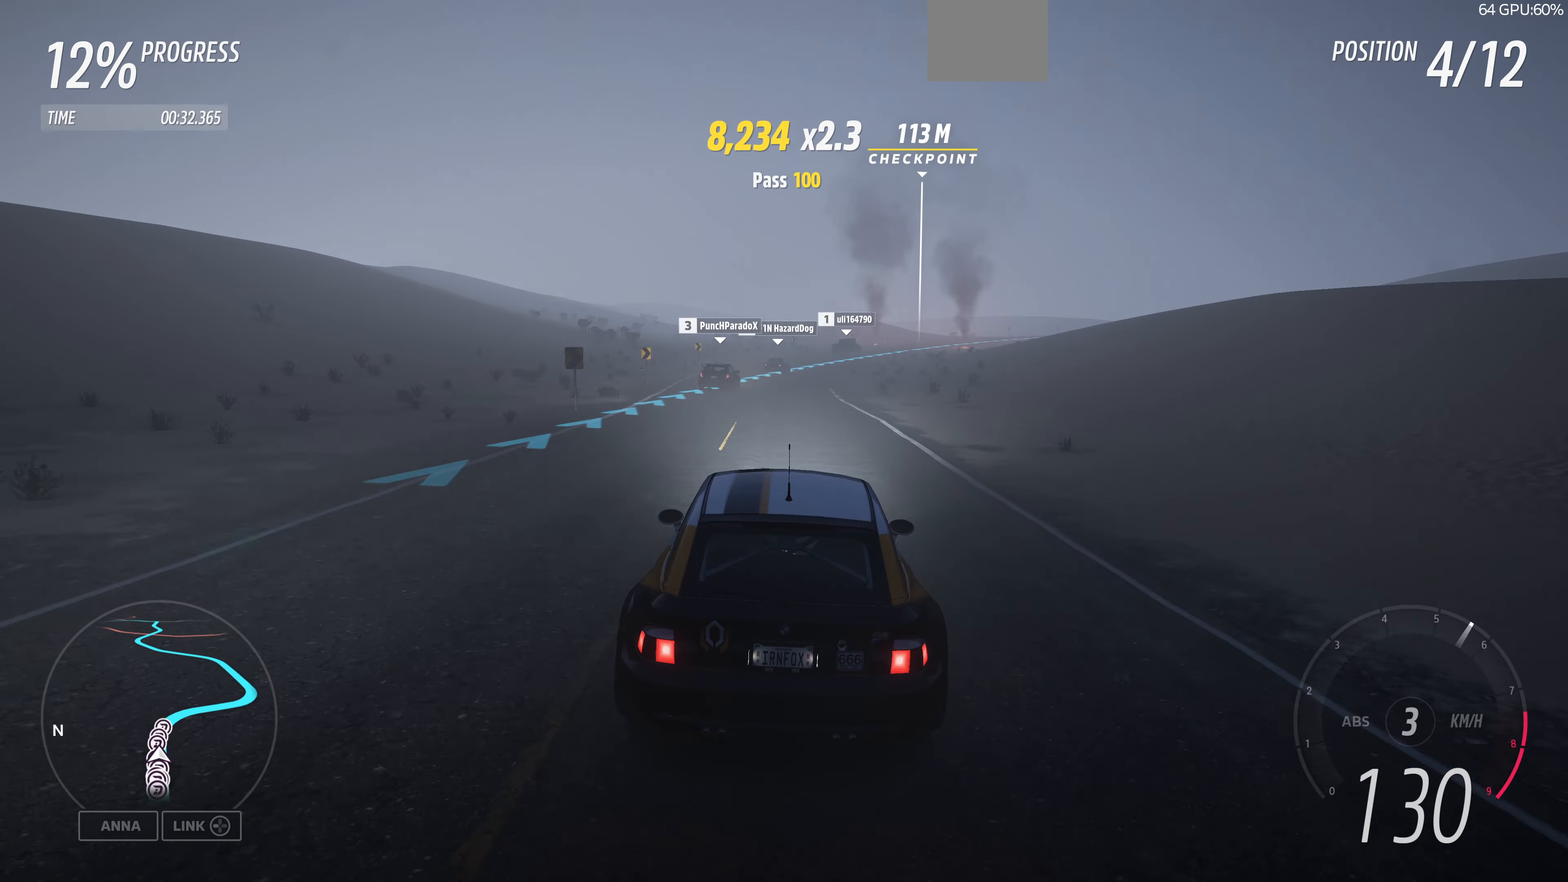
{"buttons": ["R2"], "left_stick": "up", "right_stick": "center", "events": []}
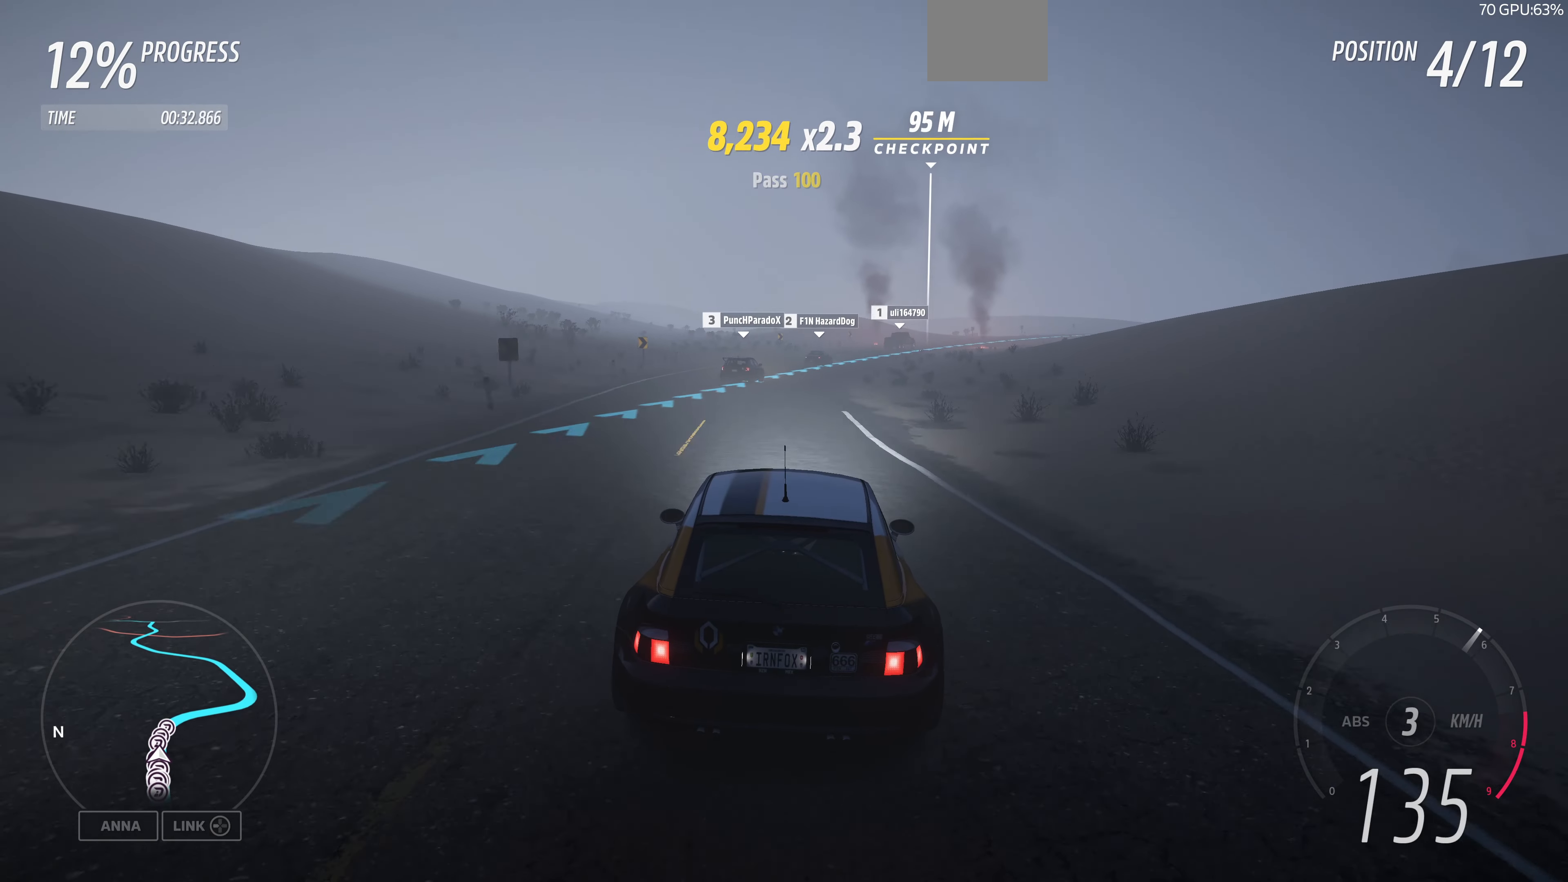
{"buttons": ["R2"], "left_stick": "up", "right_stick": "center", "events": []}
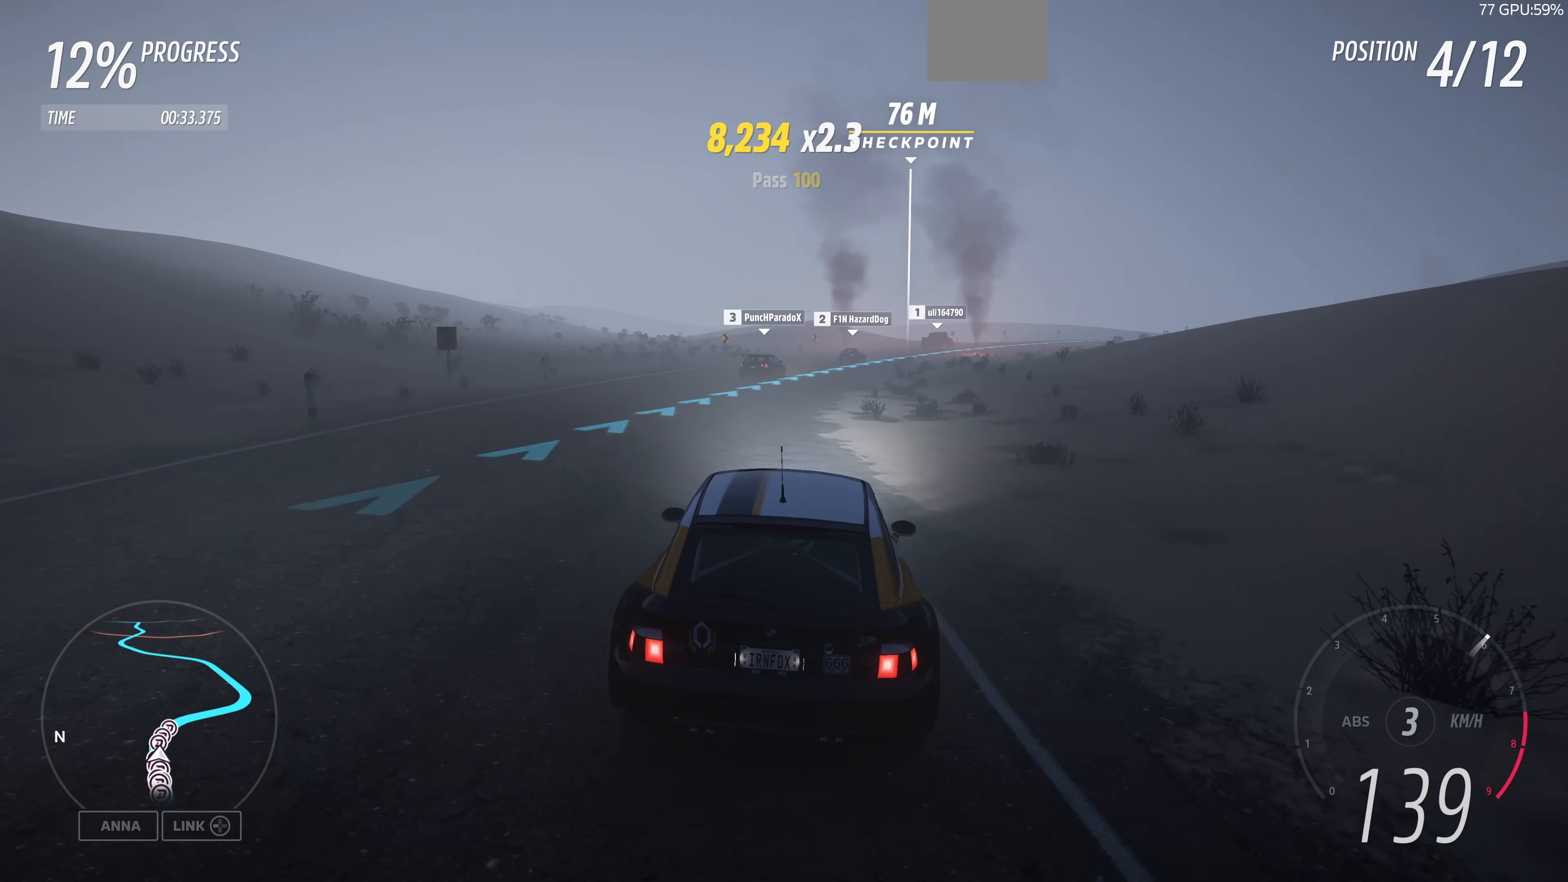
{"buttons": ["R2"], "left_stick": "up", "right_stick": "center", "events": []}
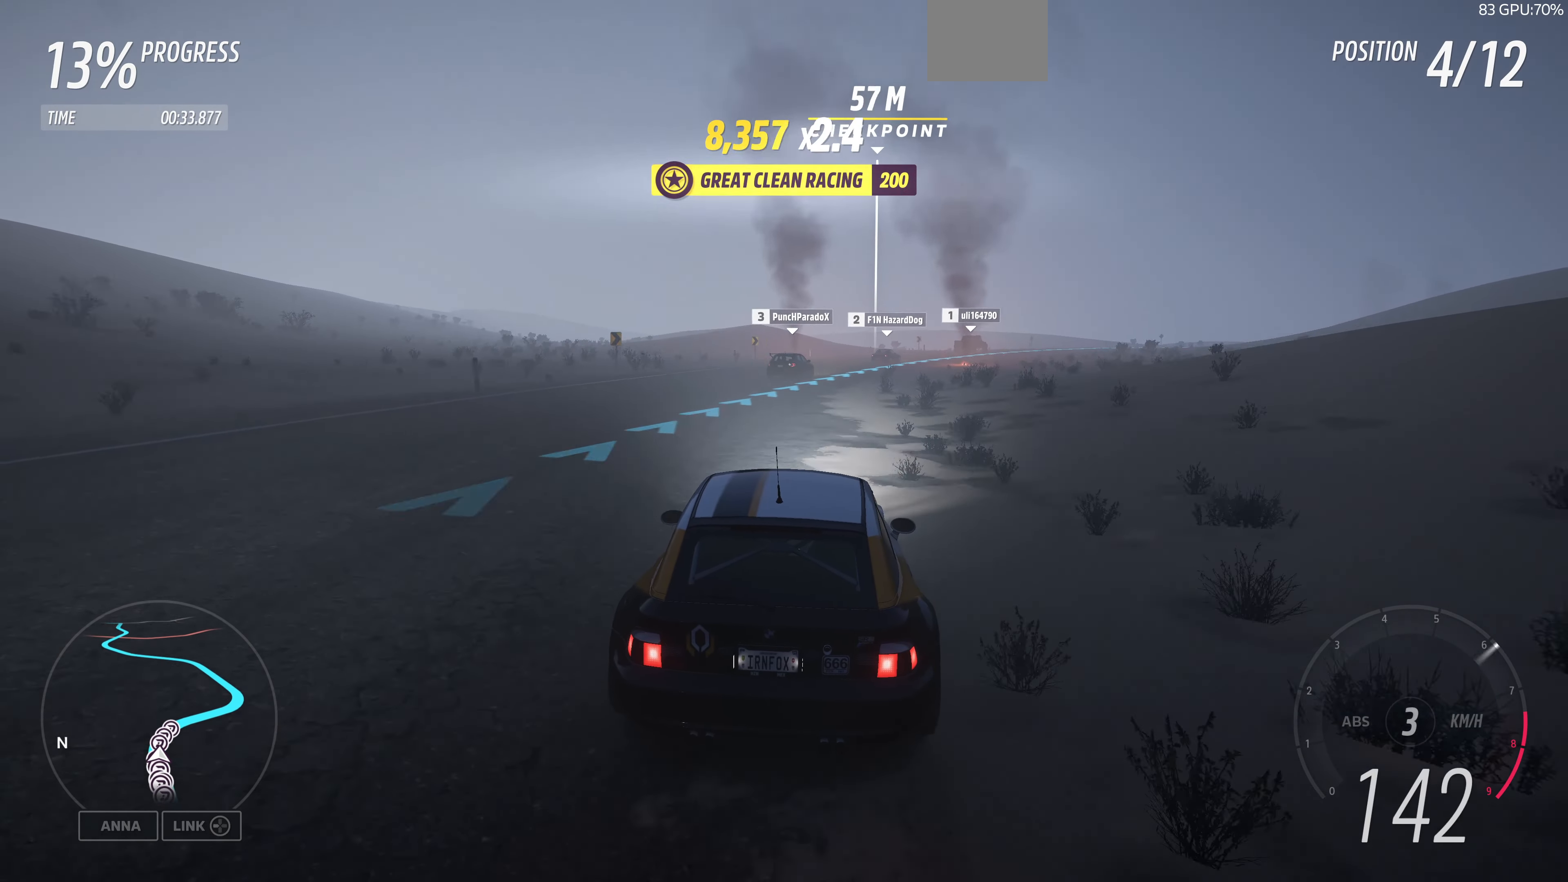
{"buttons": ["R2"], "left_stick": "up", "right_stick": "center", "events": []}
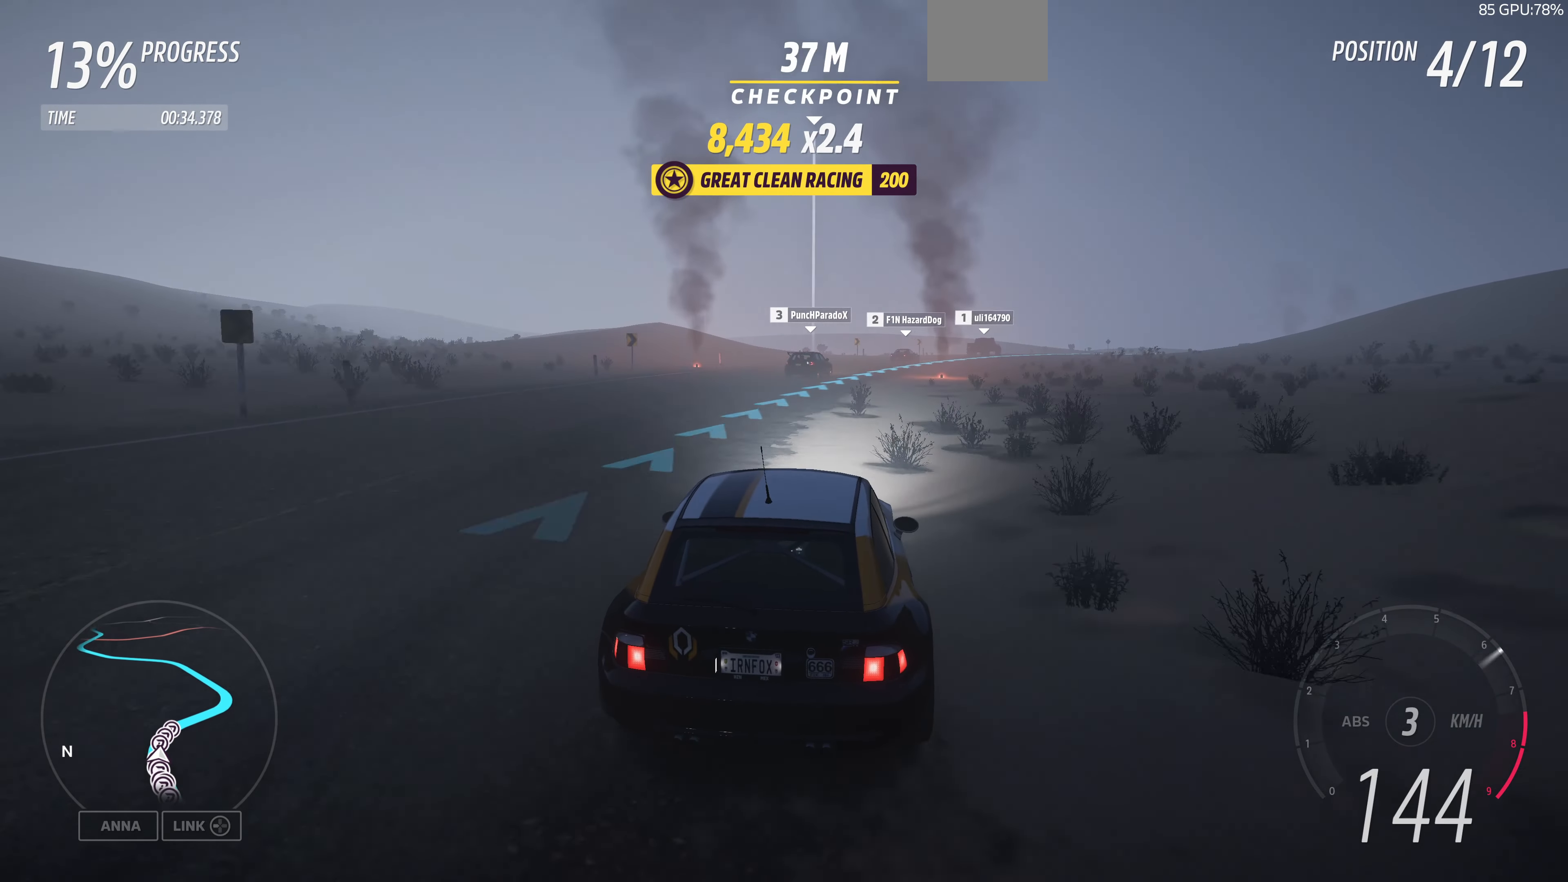
{"buttons": ["R2"], "left_stick": "up", "right_stick": "center", "events": []}
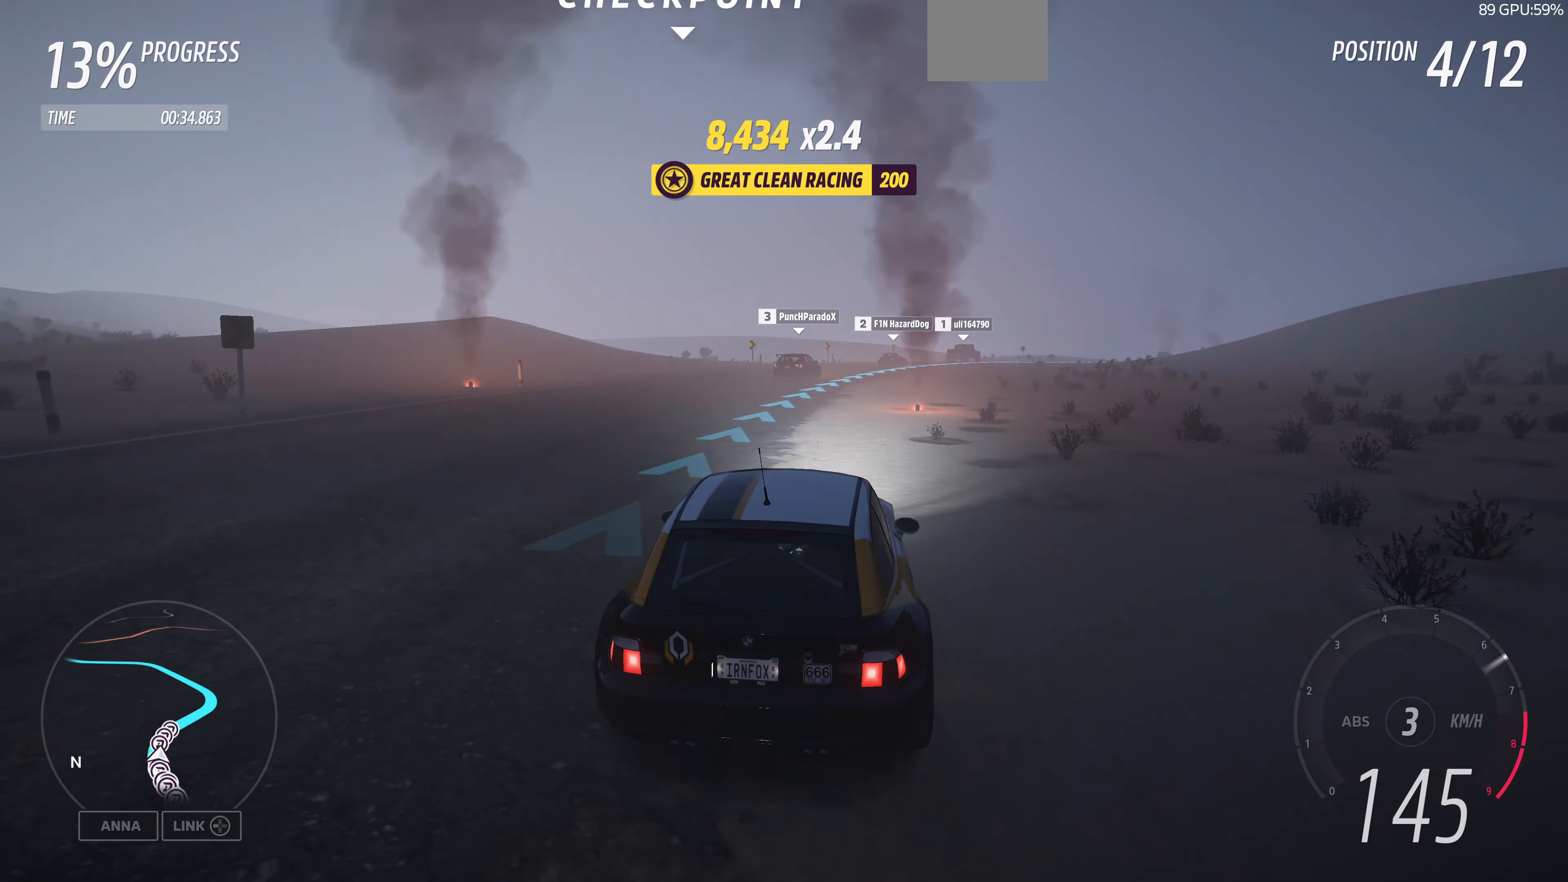
{"buttons": ["R2"], "left_stick": "up", "right_stick": "center", "events": []}
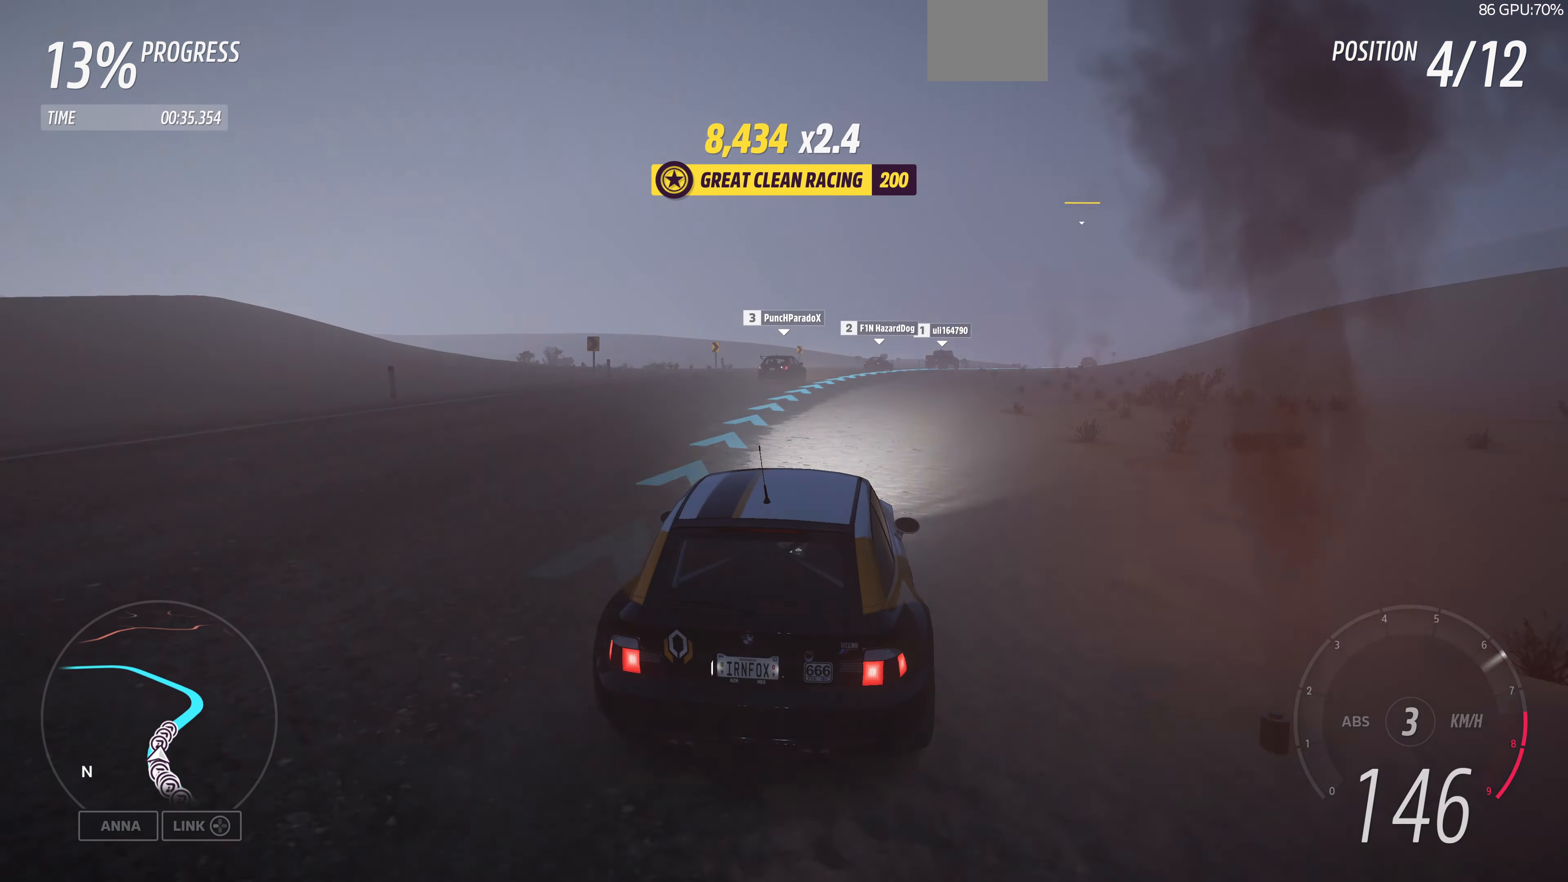
{"buttons": ["R2"], "left_stick": "up", "right_stick": "center", "events": []}
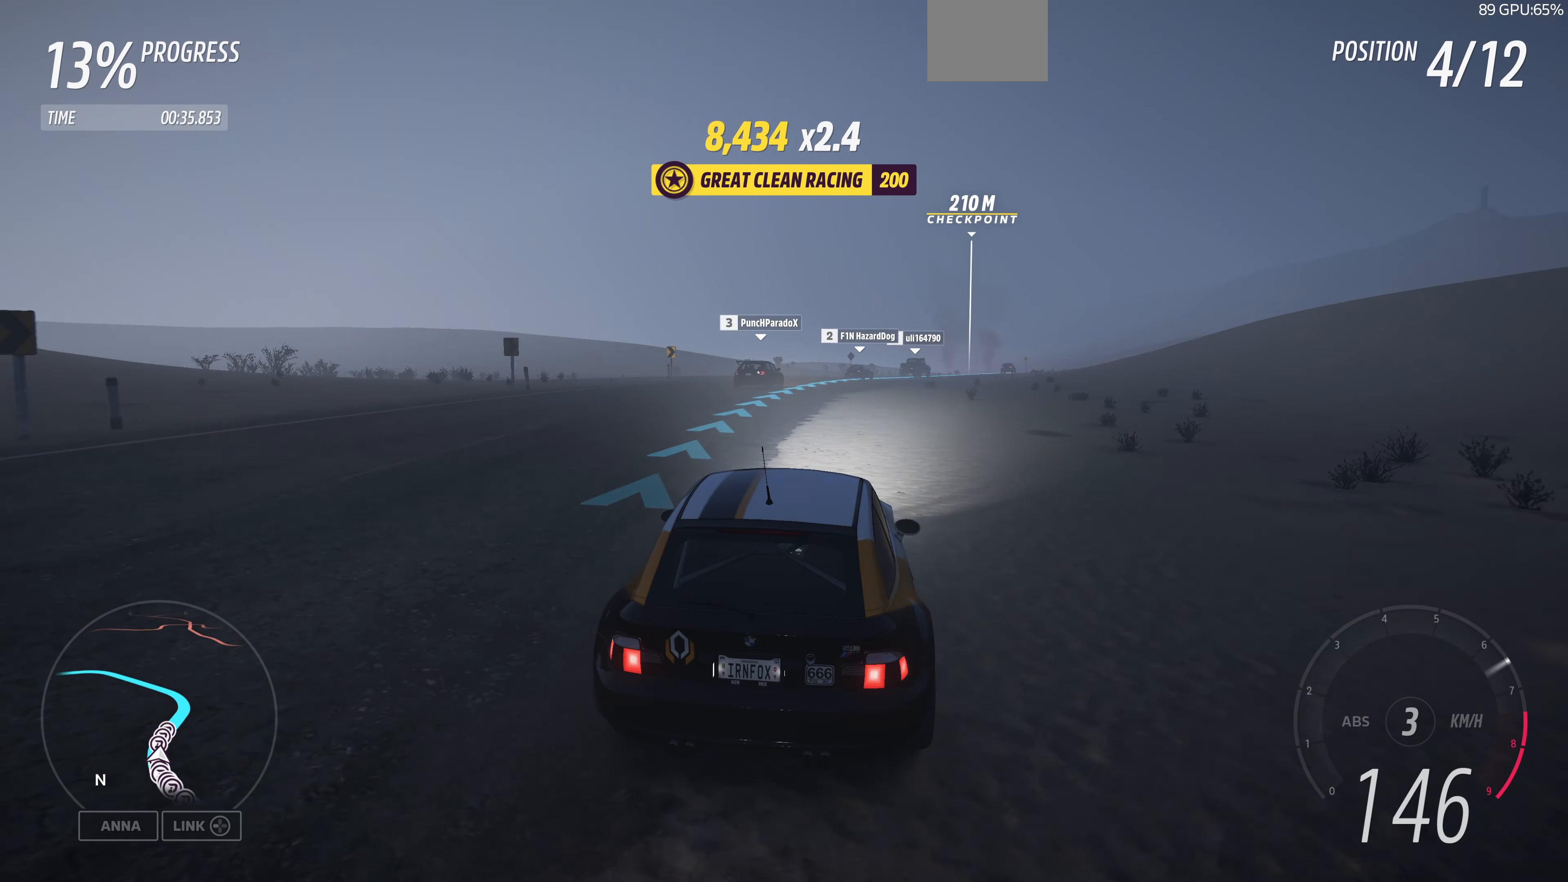
{"buttons": ["R2"], "left_stick": "up", "right_stick": "center", "events": []}
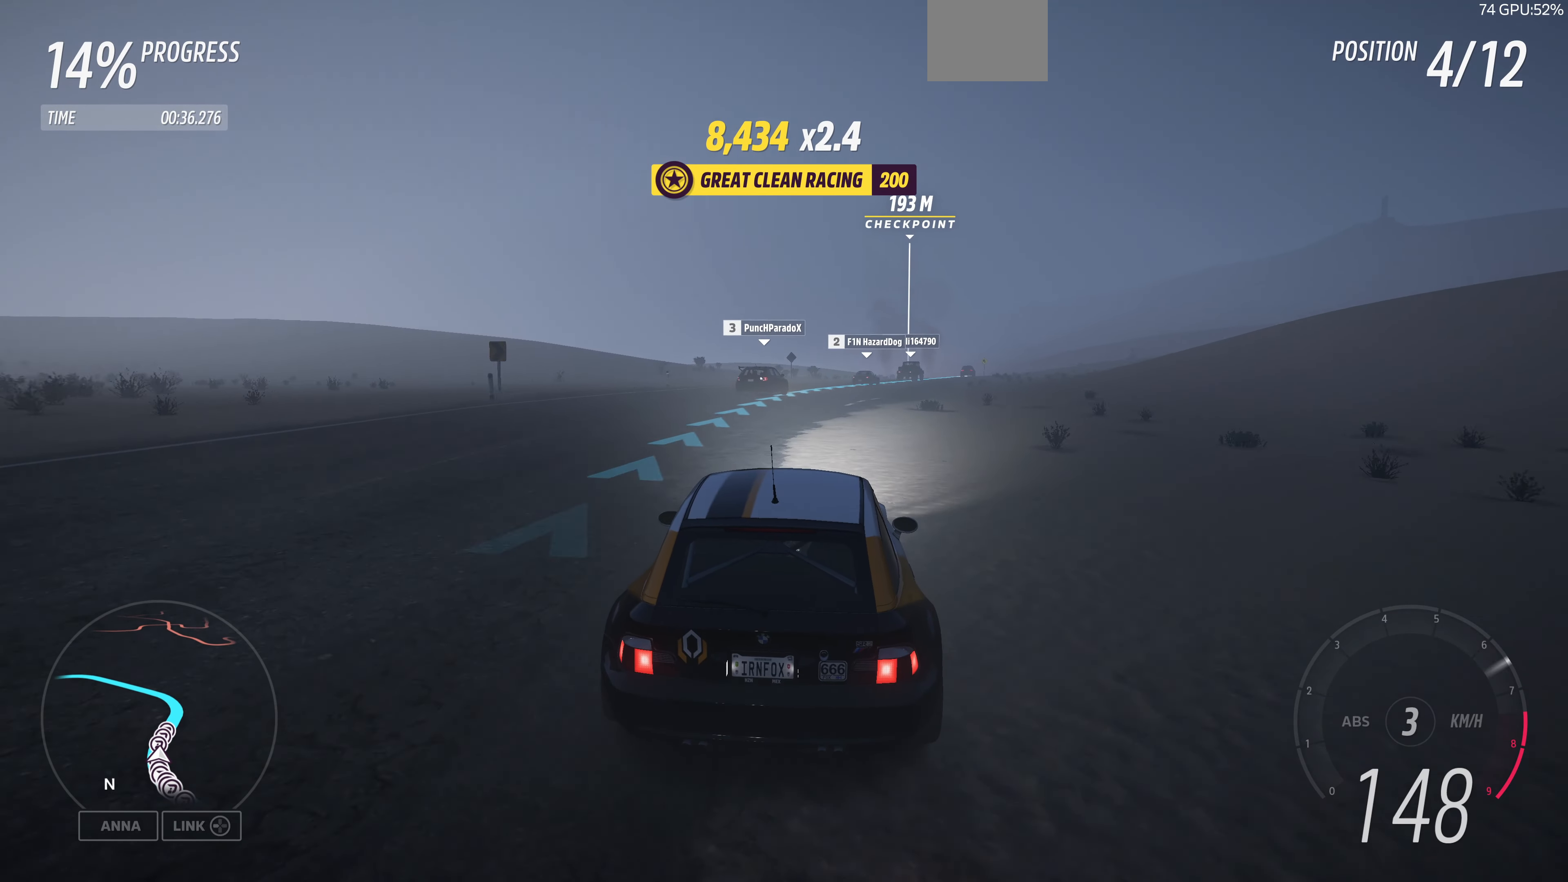
{"buttons": ["R2"], "left_stick": "center", "right_stick": "center", "events": [[366, "left_stick", "center"]]}
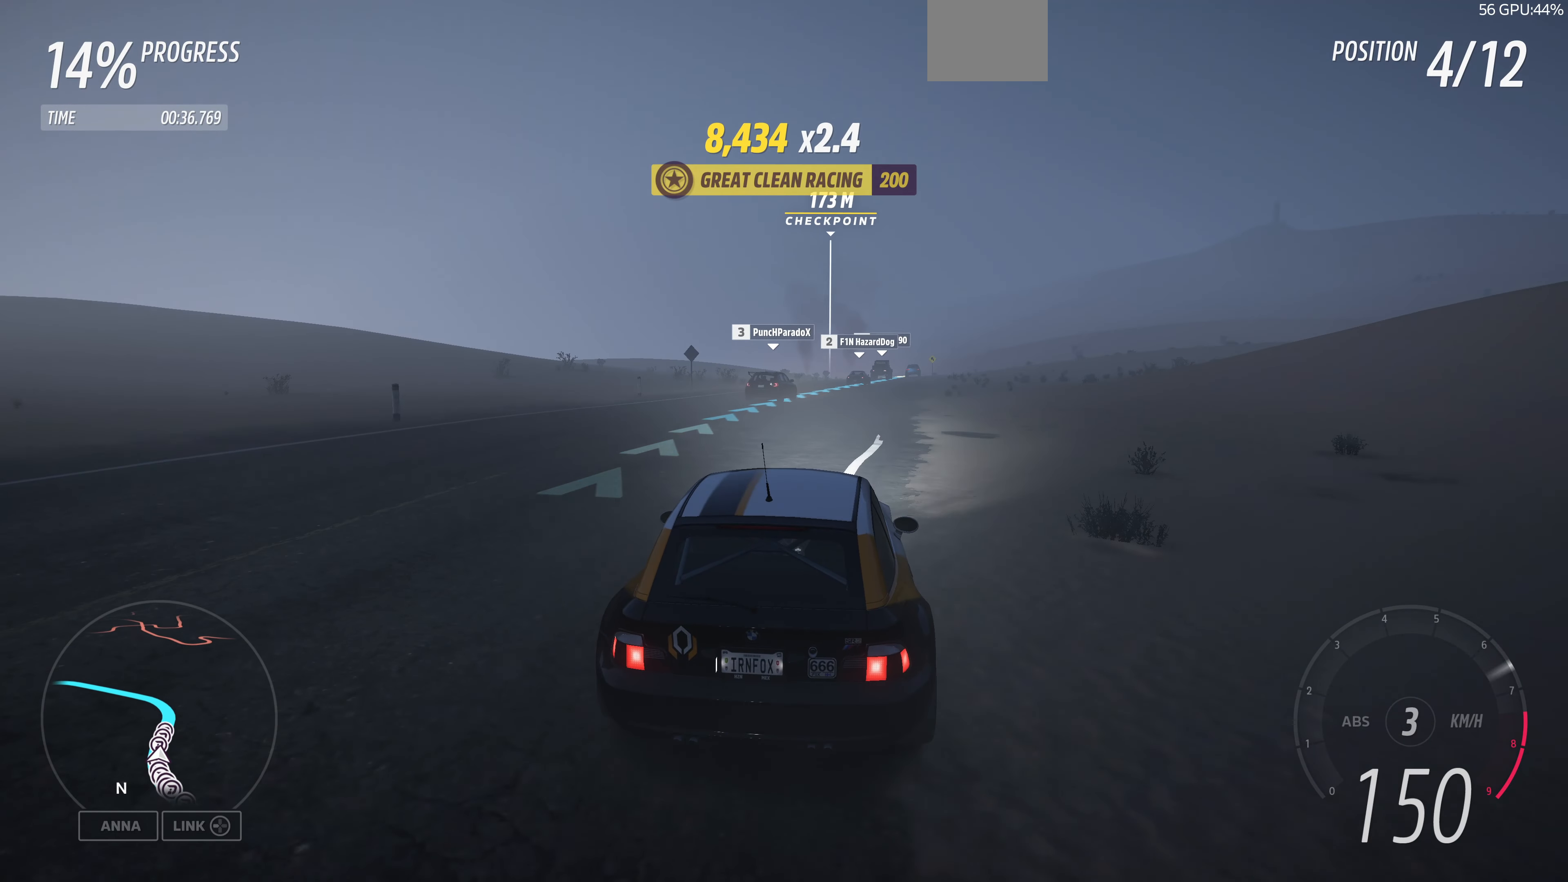
{"buttons": ["R2"], "left_stick": "up", "right_stick": "up", "events": [[33, "left_stick", "up-right"], [133, "right_stick", "up"], [200, "left_stick", "up"]]}
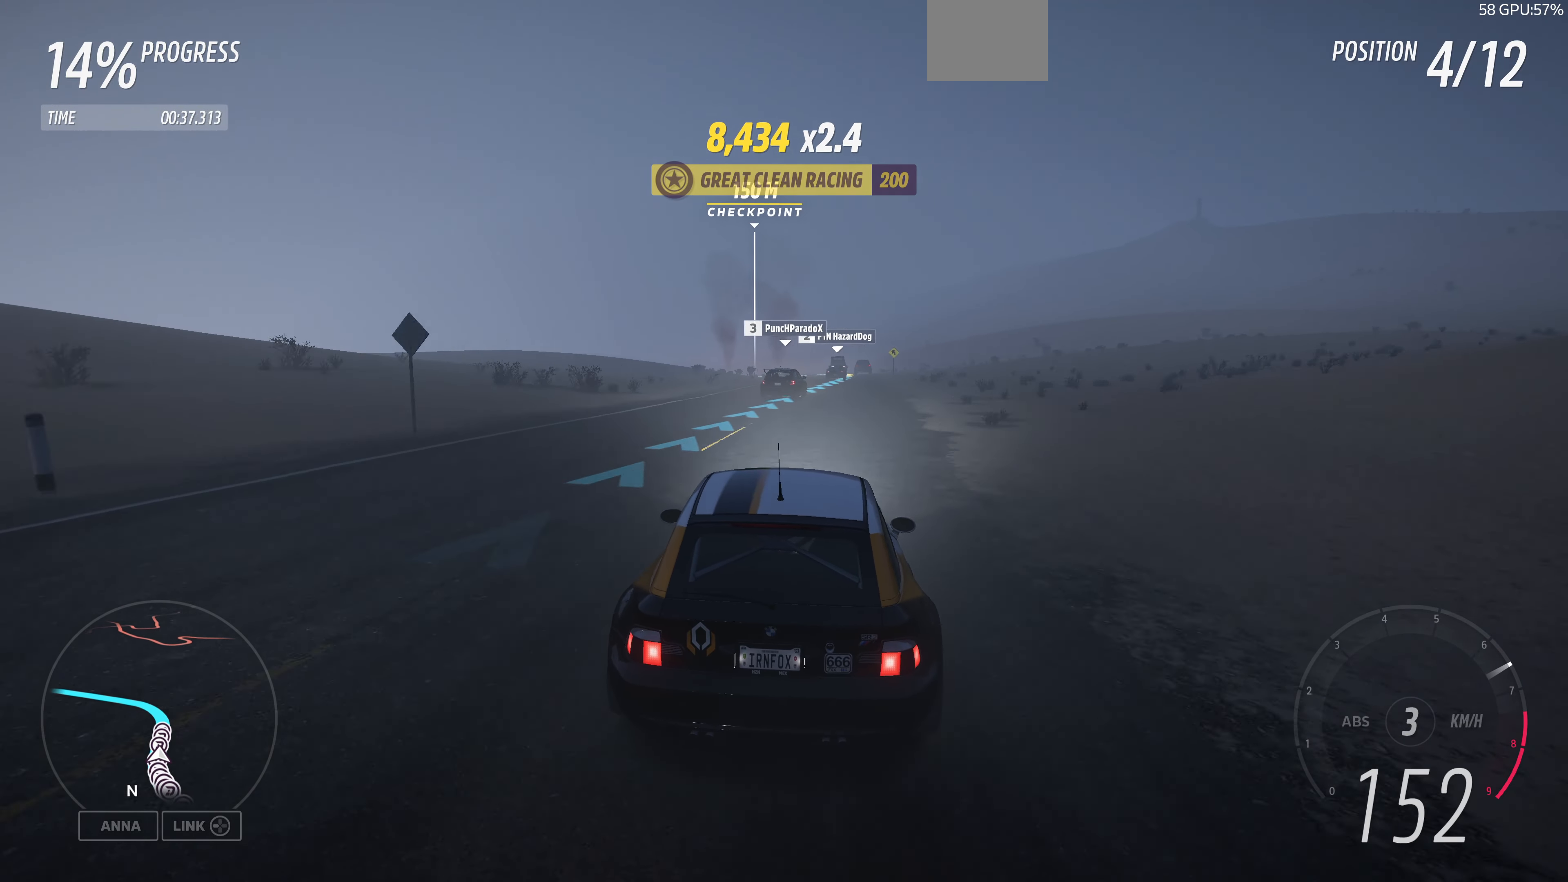
{"buttons": ["R2"], "left_stick": "up", "right_stick": "up", "events": []}
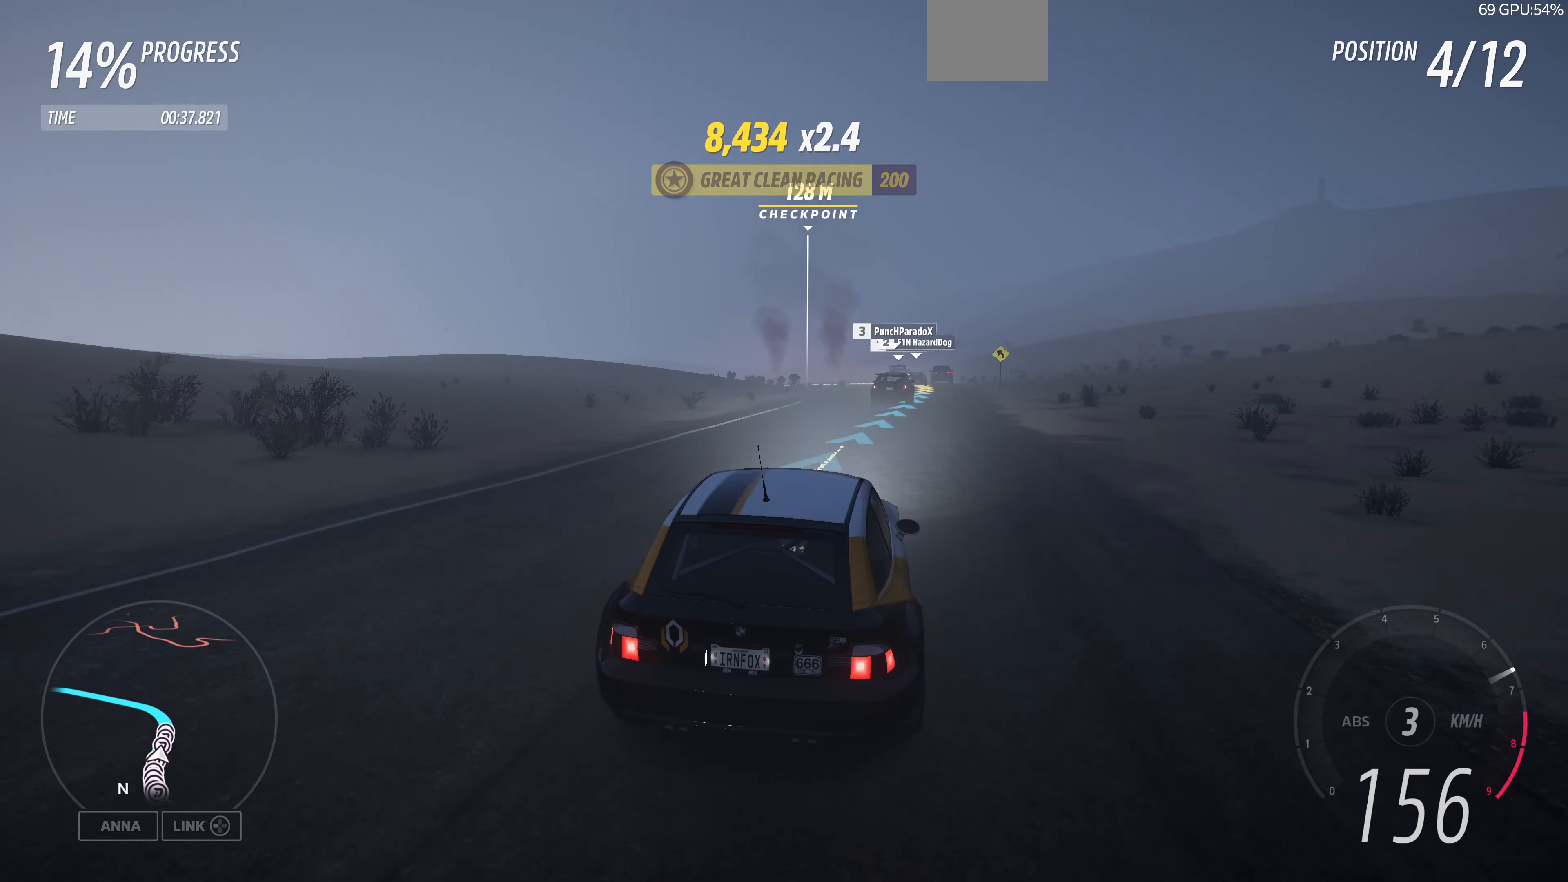
{"buttons": [], "left_stick": "up", "right_stick": "up", "events": [[434, "R2", "up"]]}
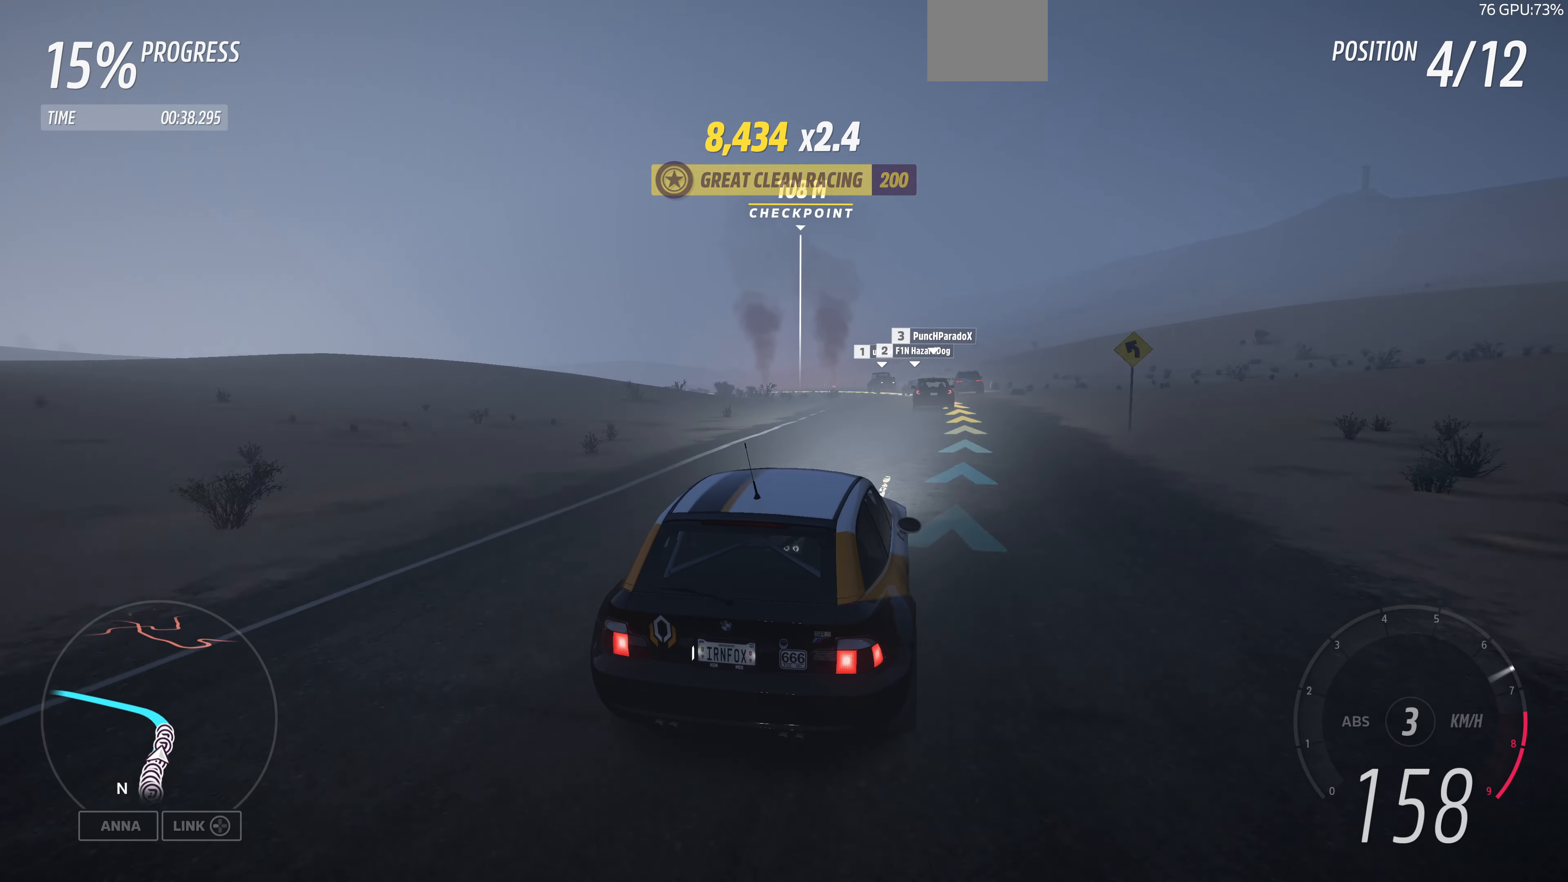
{"buttons": ["L2"], "left_stick": "up", "right_stick": "up", "events": [[134, "L2", "down"], [267, "L2", "up"], [500, "L2", "down"]]}
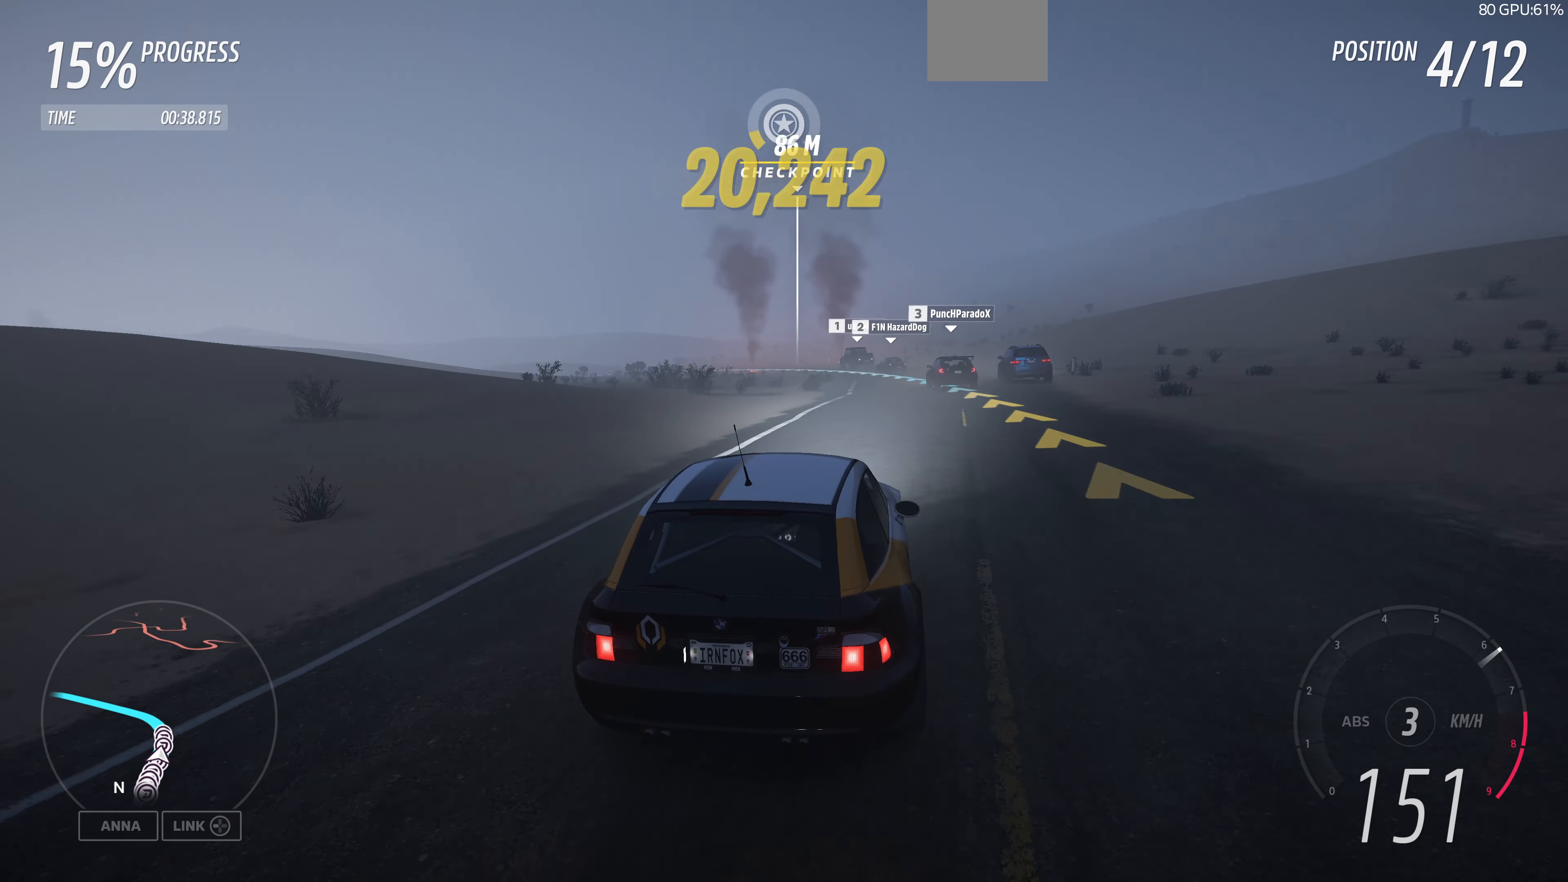
{"buttons": [], "left_stick": "up", "right_stick": "up", "events": [[200, "L2", "up"], [334, "L2", "down"], [400, "L2", "up"]]}
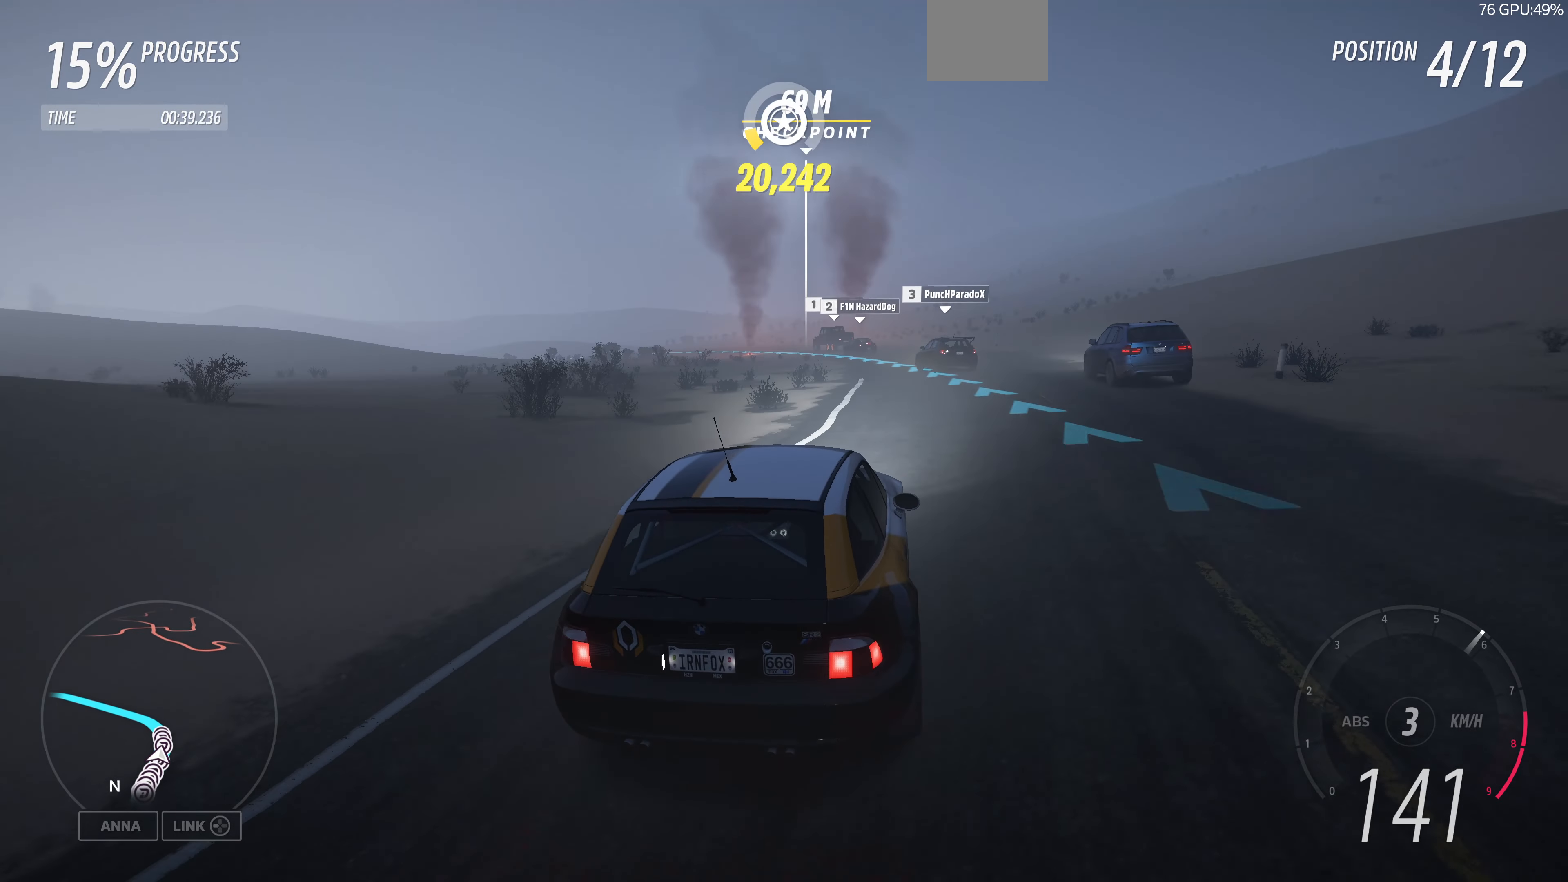
{"buttons": [], "left_stick": "up", "right_stick": "up", "events": []}
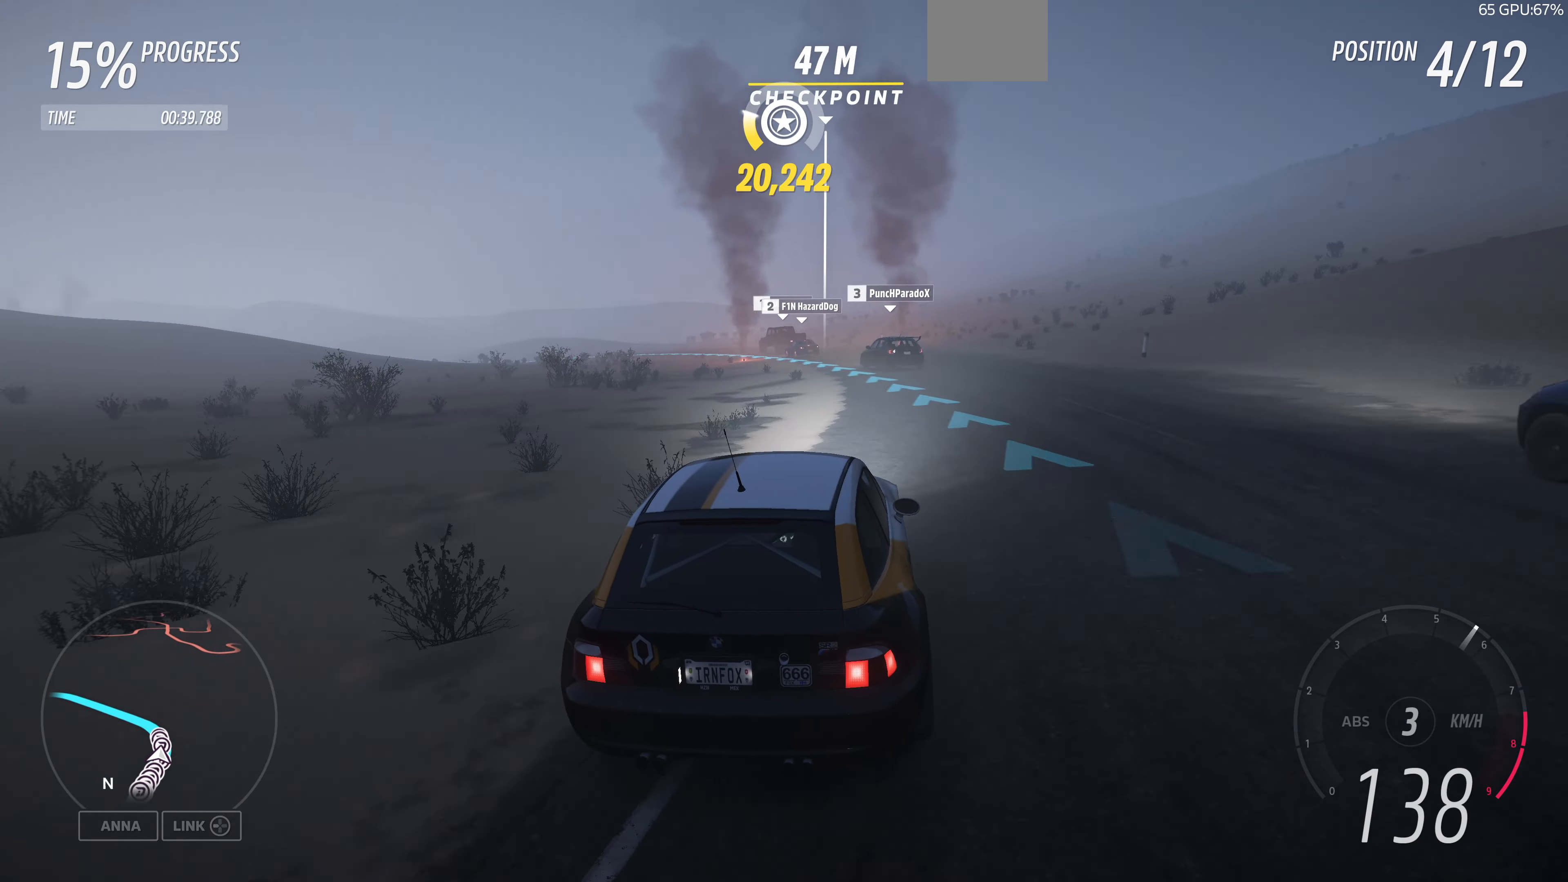
{"buttons": [], "left_stick": "up", "right_stick": "up", "events": []}
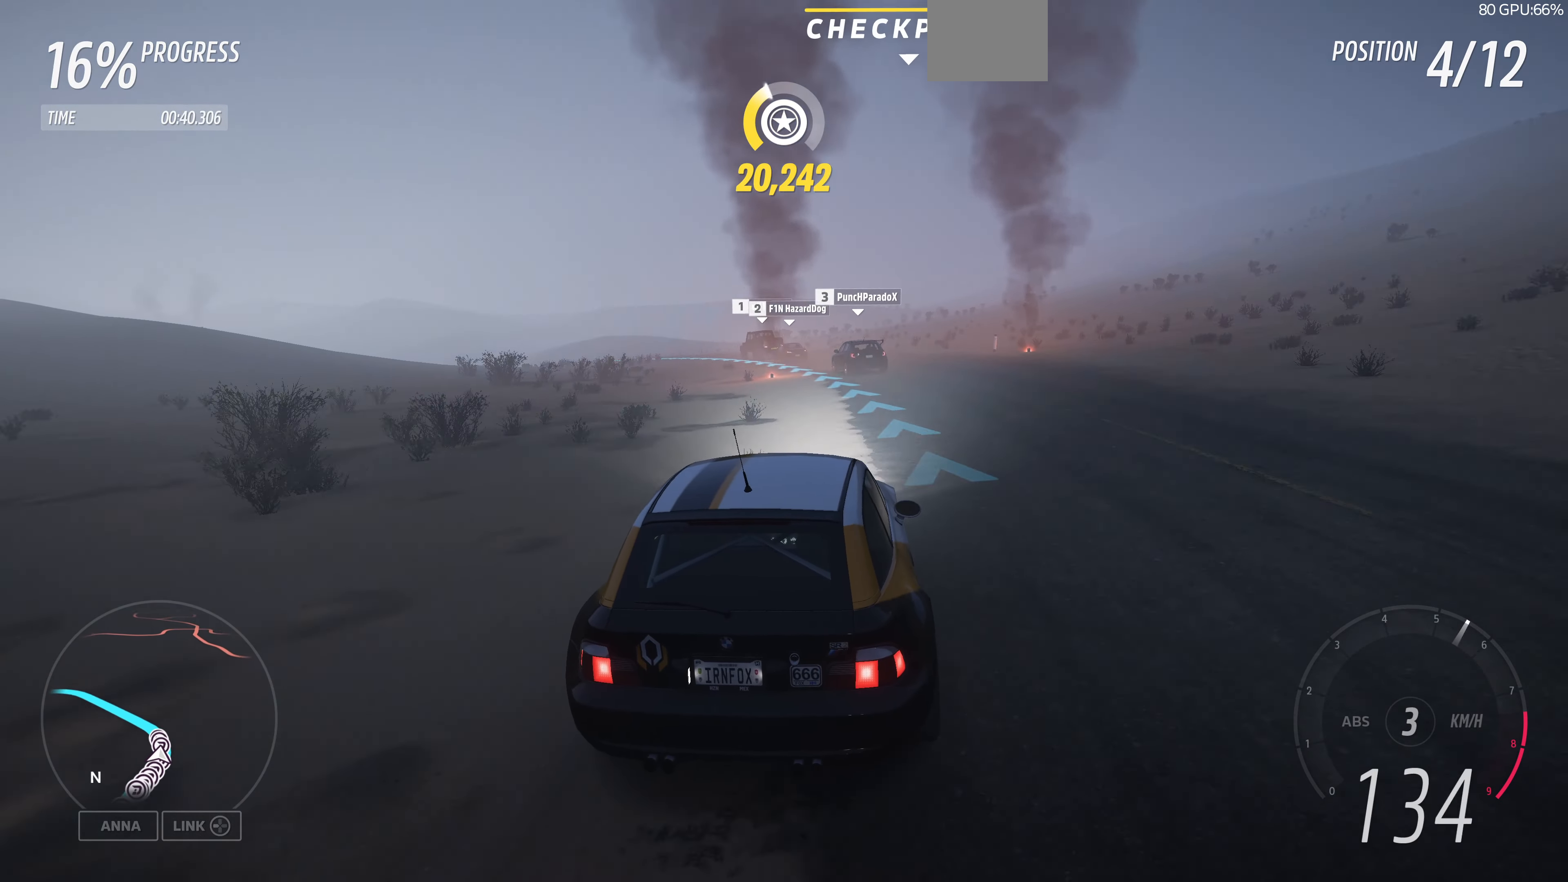
{"buttons": ["R2"], "left_stick": "up-left", "right_stick": "up", "events": [[34, "left_stick", "up-left"], [167, "R2", "down"]]}
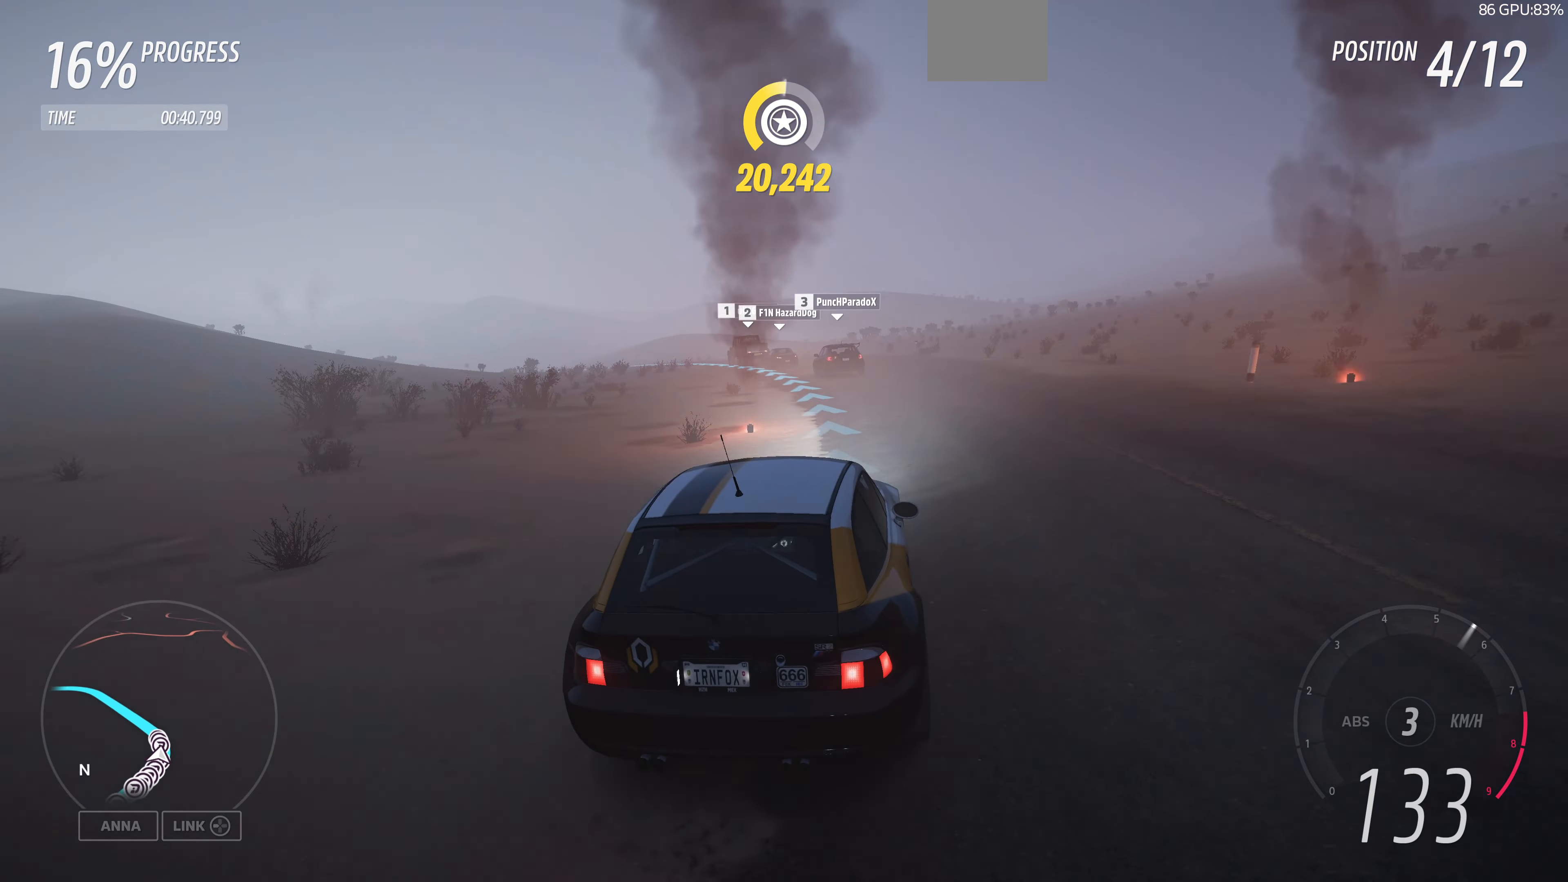
{"buttons": ["R2"], "left_stick": "up-left", "right_stick": "down", "events": [[400, "right_stick", "down"]]}
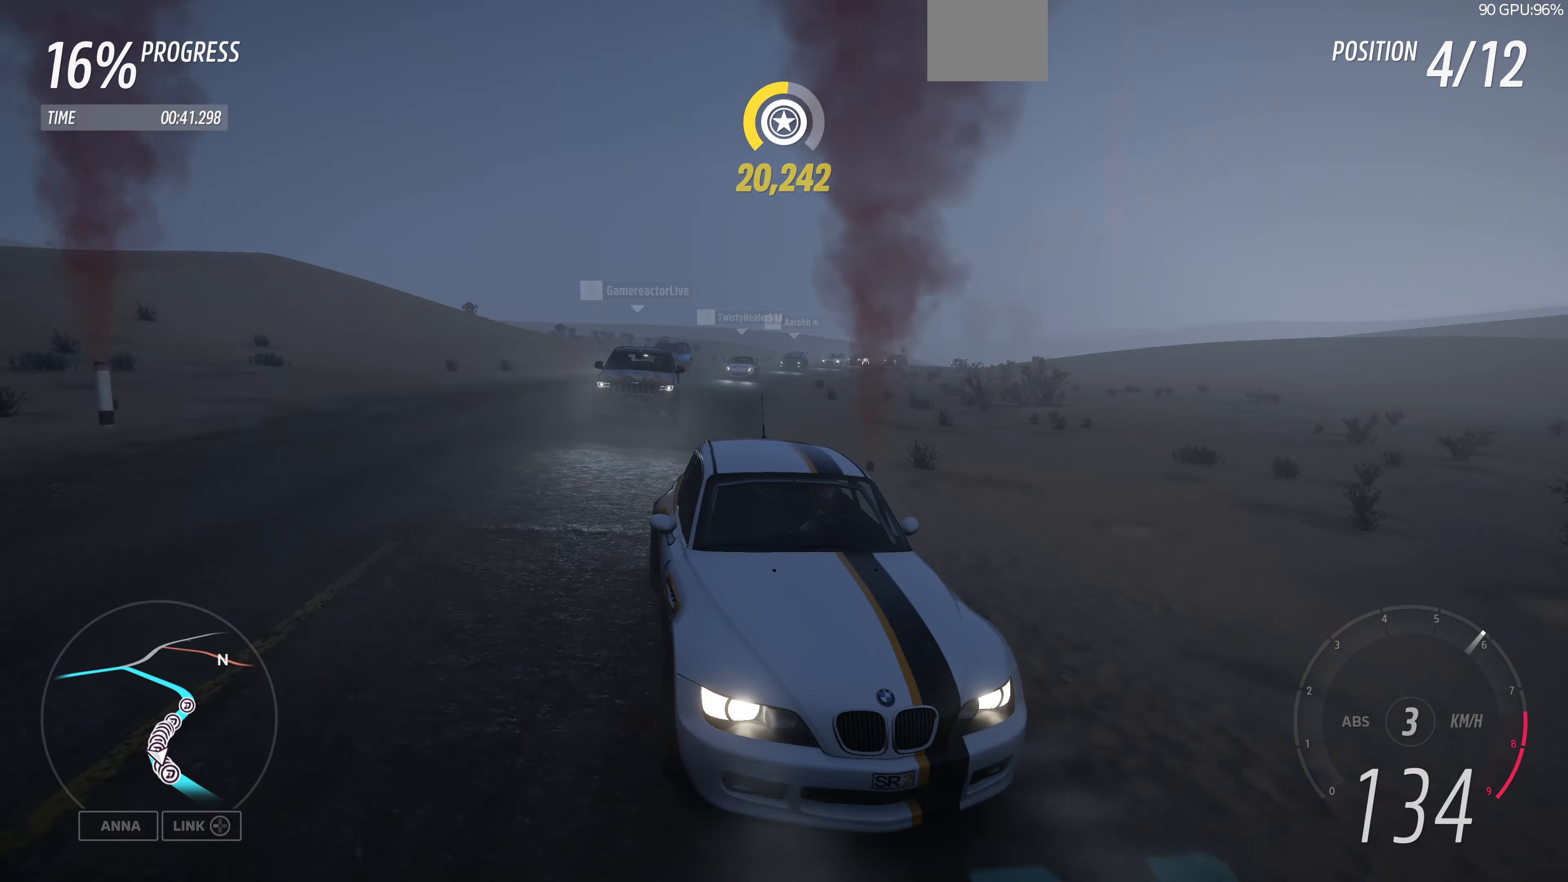
{"buttons": ["R2"], "left_stick": "up-left", "right_stick": "center", "events": [[467, "right_stick", "center"]]}
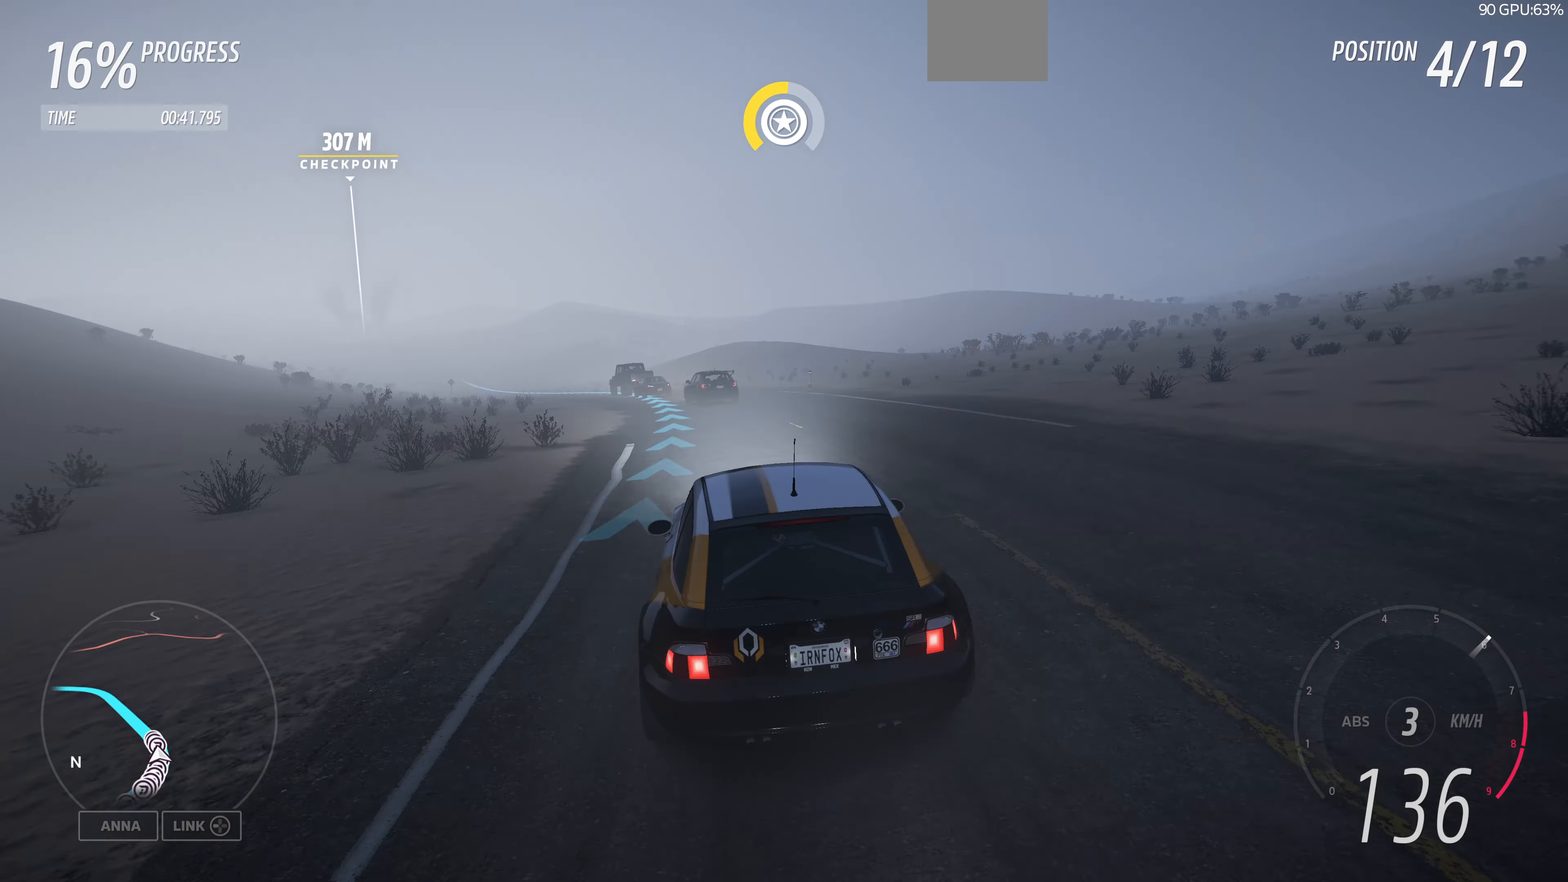
{"buttons": ["R2"], "left_stick": "up", "right_stick": "center", "events": [[167, "left_stick", "up"]]}